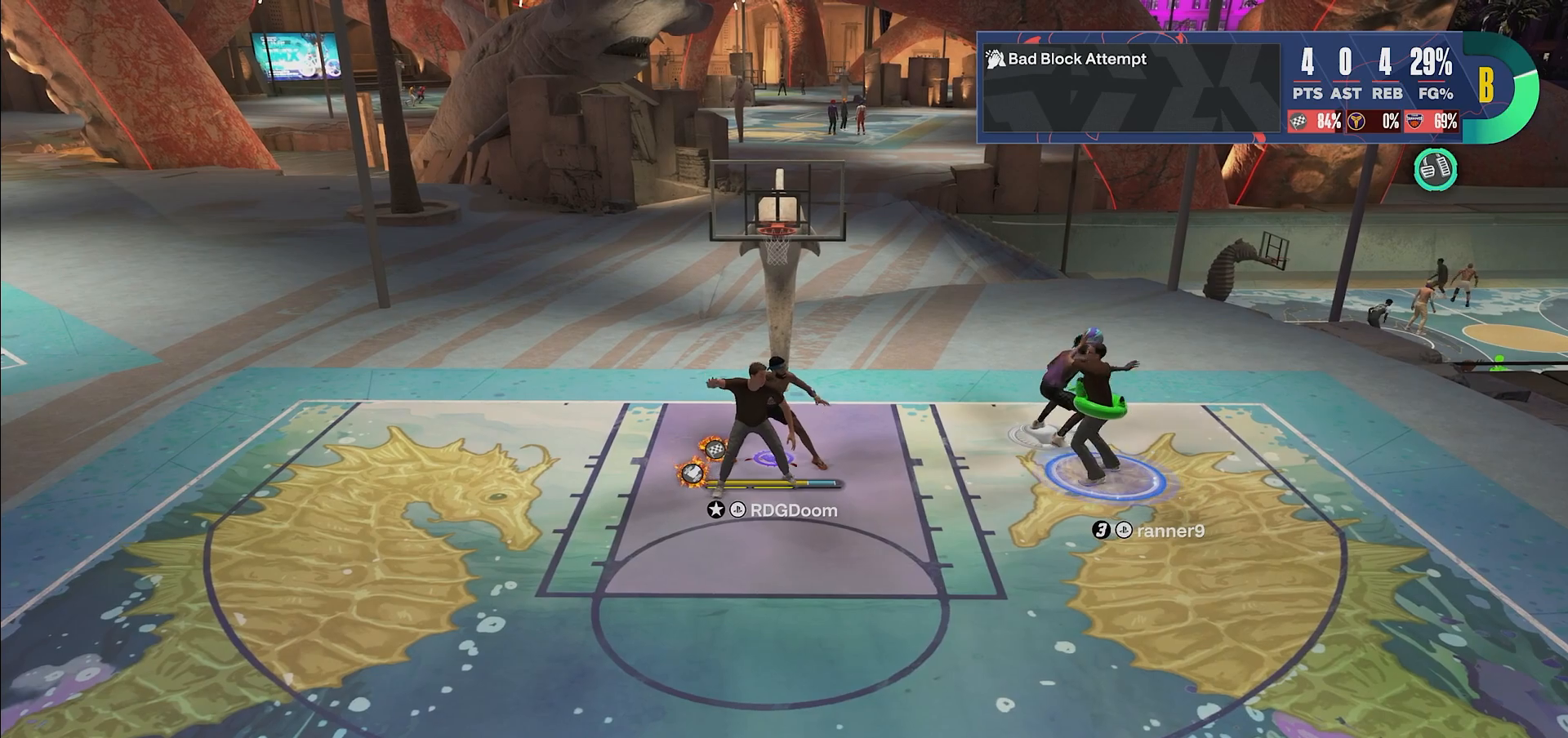
Gameplay with a controller (PlayStation layout); each line is a JSON object with the inputs held at the frame after it. "events" lists button and stick changes between this image and that frame as [ms after this image, input, new state], when the widget could be followed in between. Not read: L3 R3.
{"buttons": ["L2"], "left_stick": "center", "right_stick": "up", "events": []}
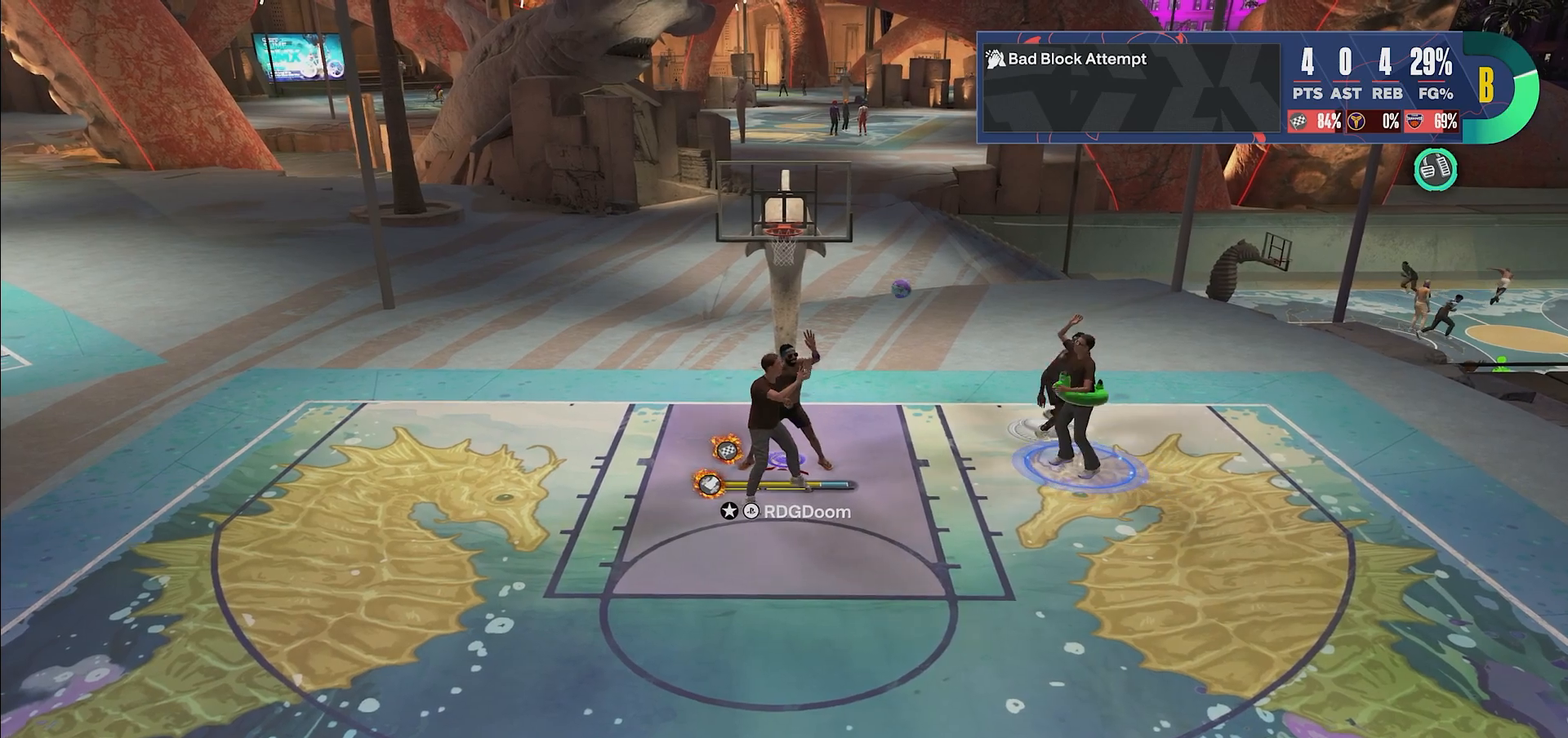
{"buttons": ["L2"], "left_stick": "down-left", "right_stick": "up", "events": [[67, "left_stick", "down-left"], [167, "left_stick", "down"], [300, "left_stick", "center"], [500, "left_stick", "down-left"]]}
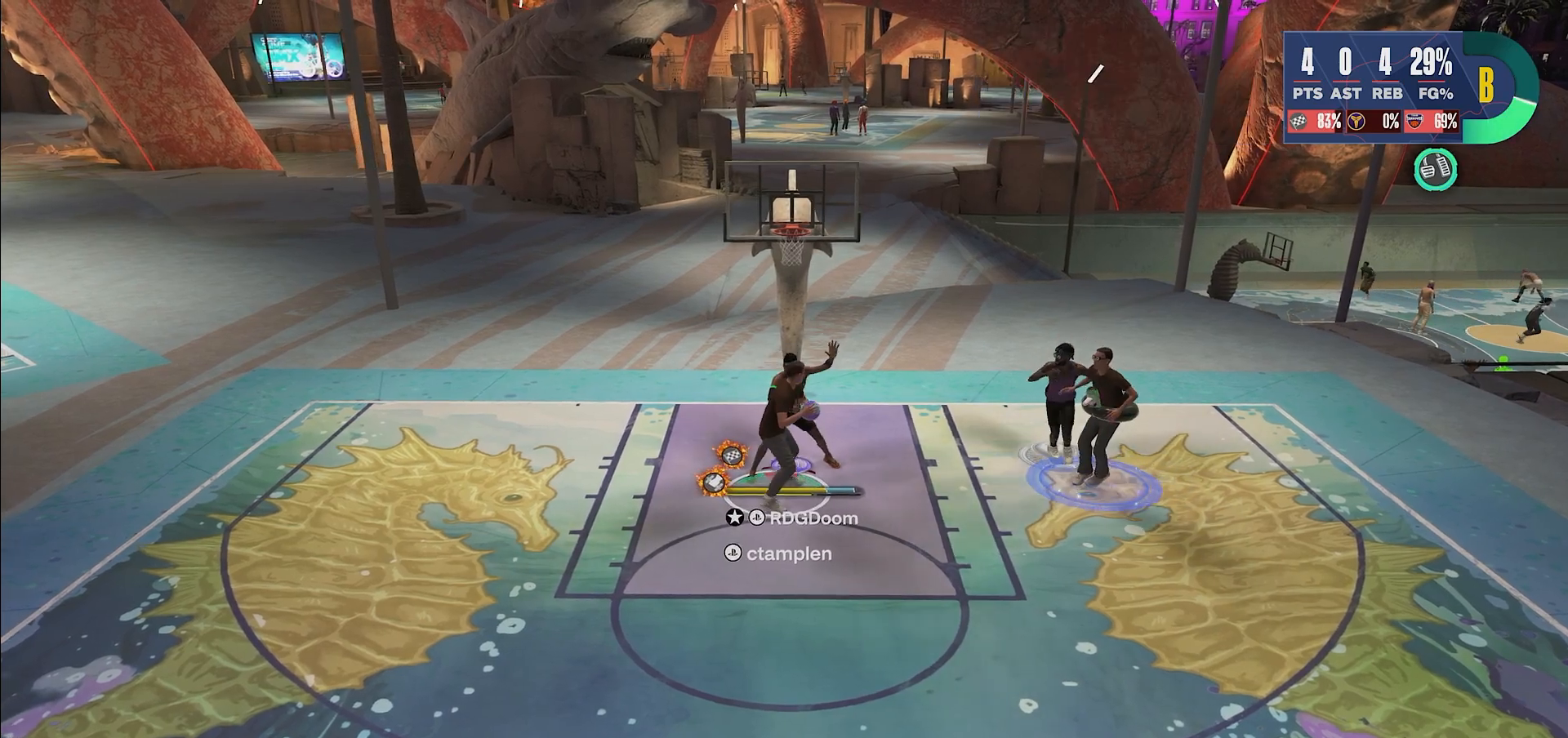
{"buttons": ["L2"], "left_stick": "down-right", "right_stick": "up", "events": [[250, "left_stick", "down-right"]]}
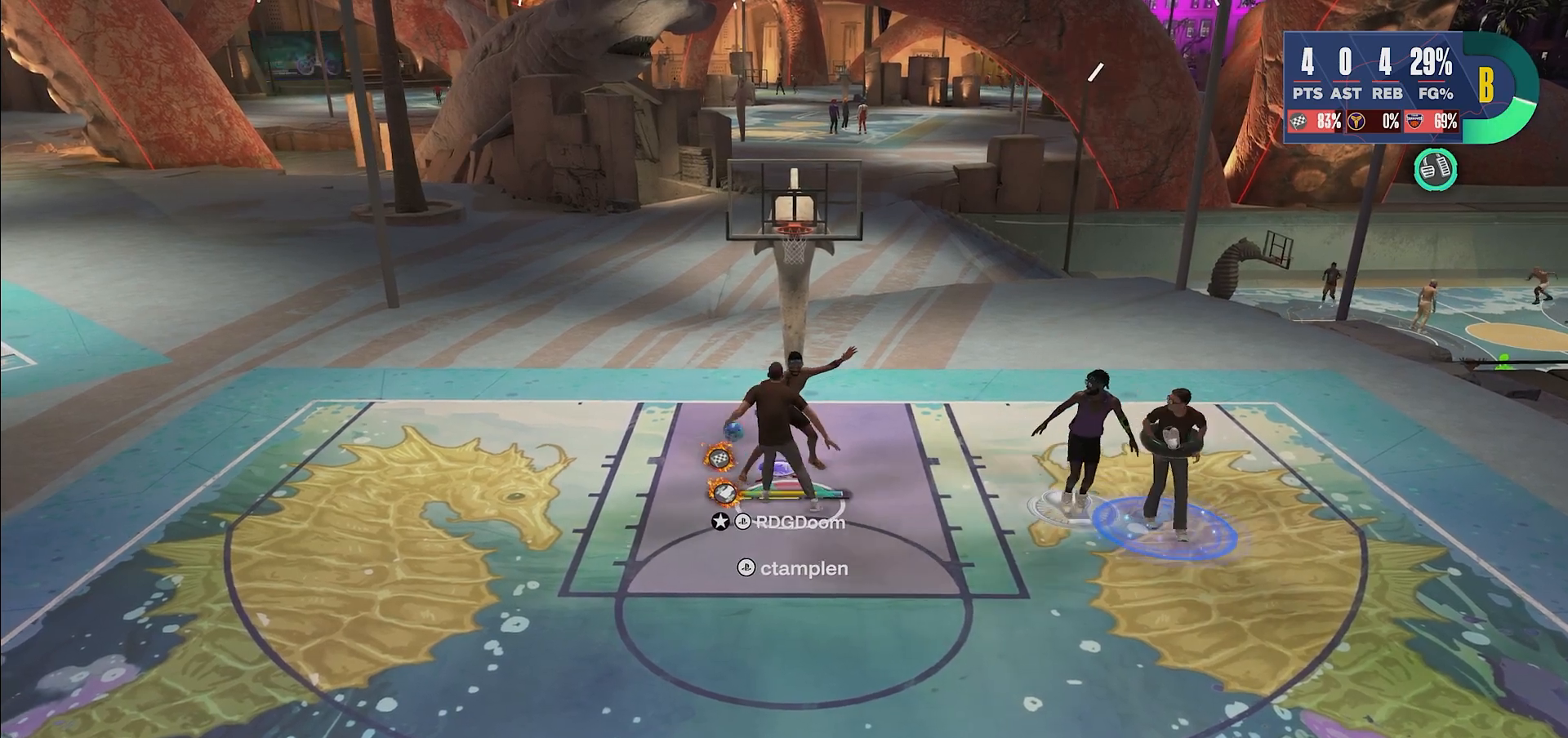
{"buttons": ["L2"], "left_stick": "center", "right_stick": "up", "events": [[33, "left_stick", "center"], [83, "left_stick", "left"], [350, "left_stick", "center"]]}
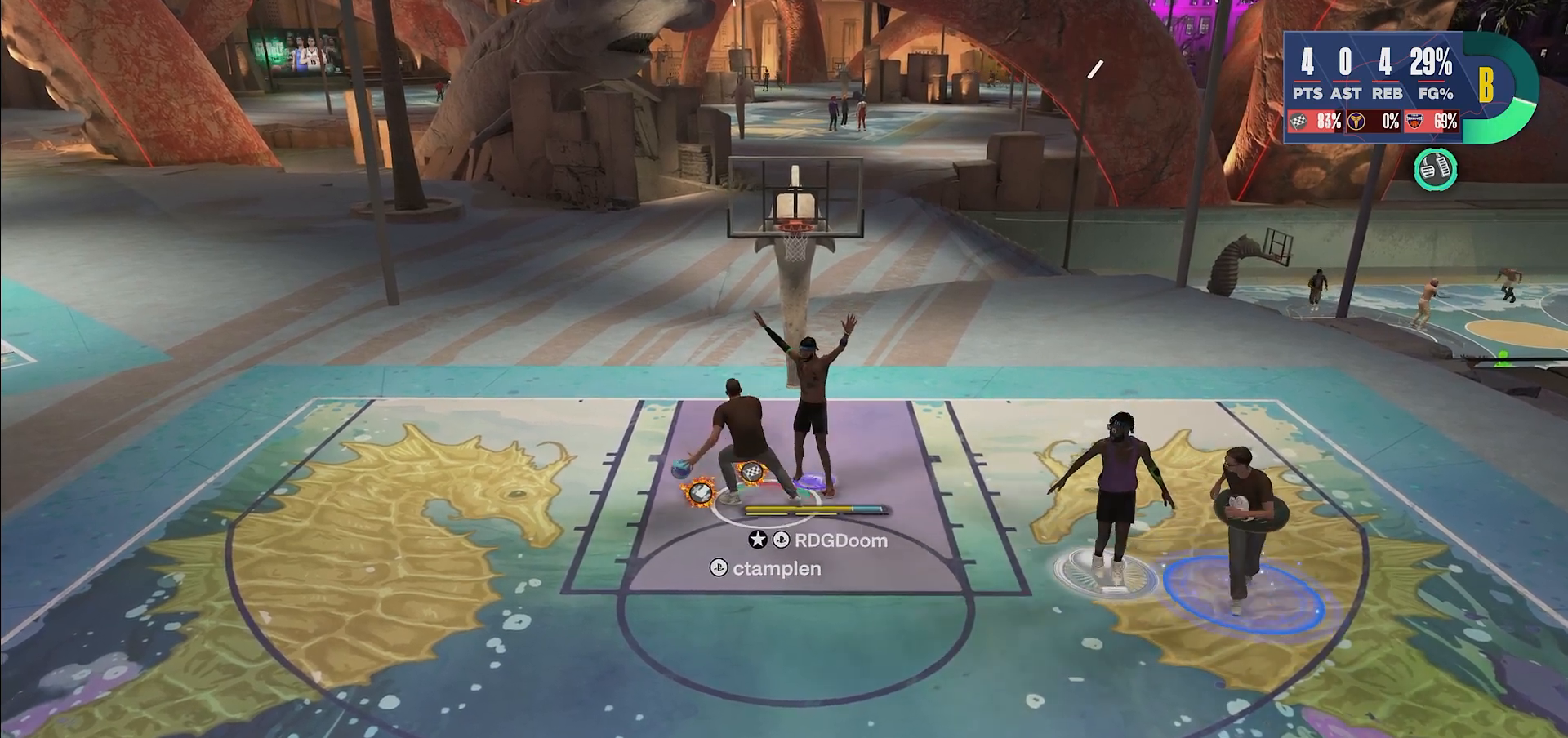
{"buttons": ["L2"], "left_stick": "left", "right_stick": "up", "events": [[50, "left_stick", "left"]]}
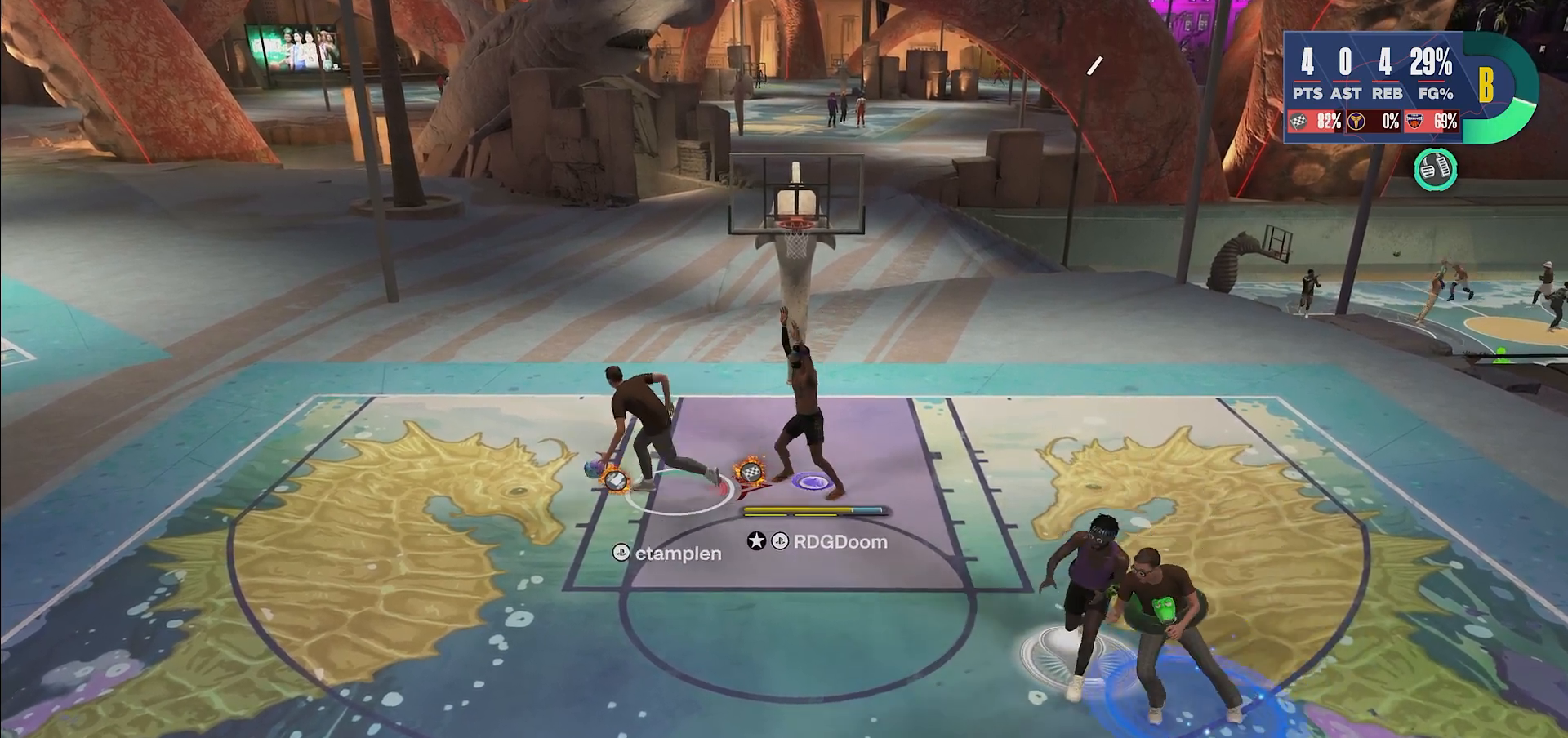
{"buttons": ["L2"], "left_stick": "left", "right_stick": "up", "events": []}
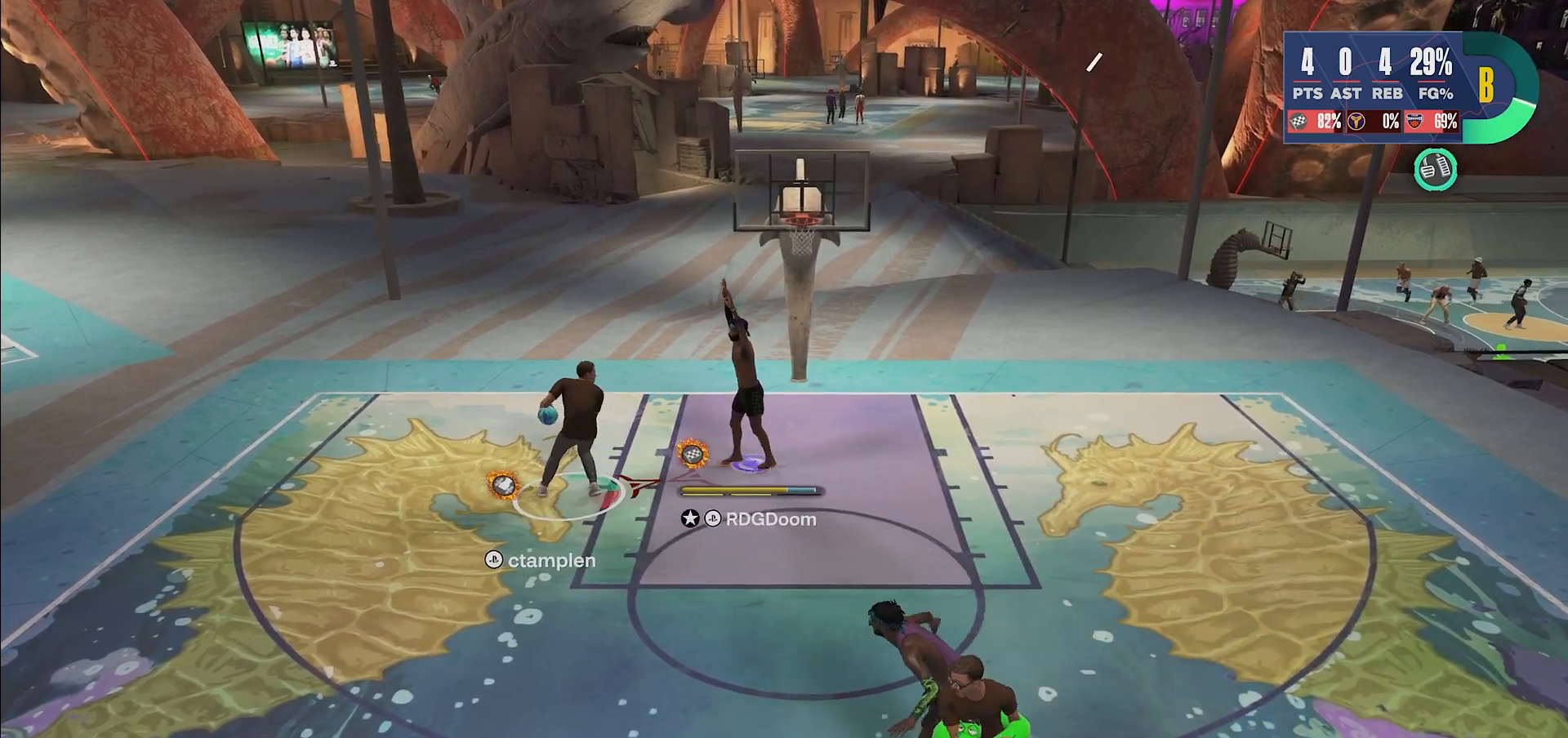
{"buttons": ["L2"], "left_stick": "down", "right_stick": "up", "events": [[33, "left_stick", "down"]]}
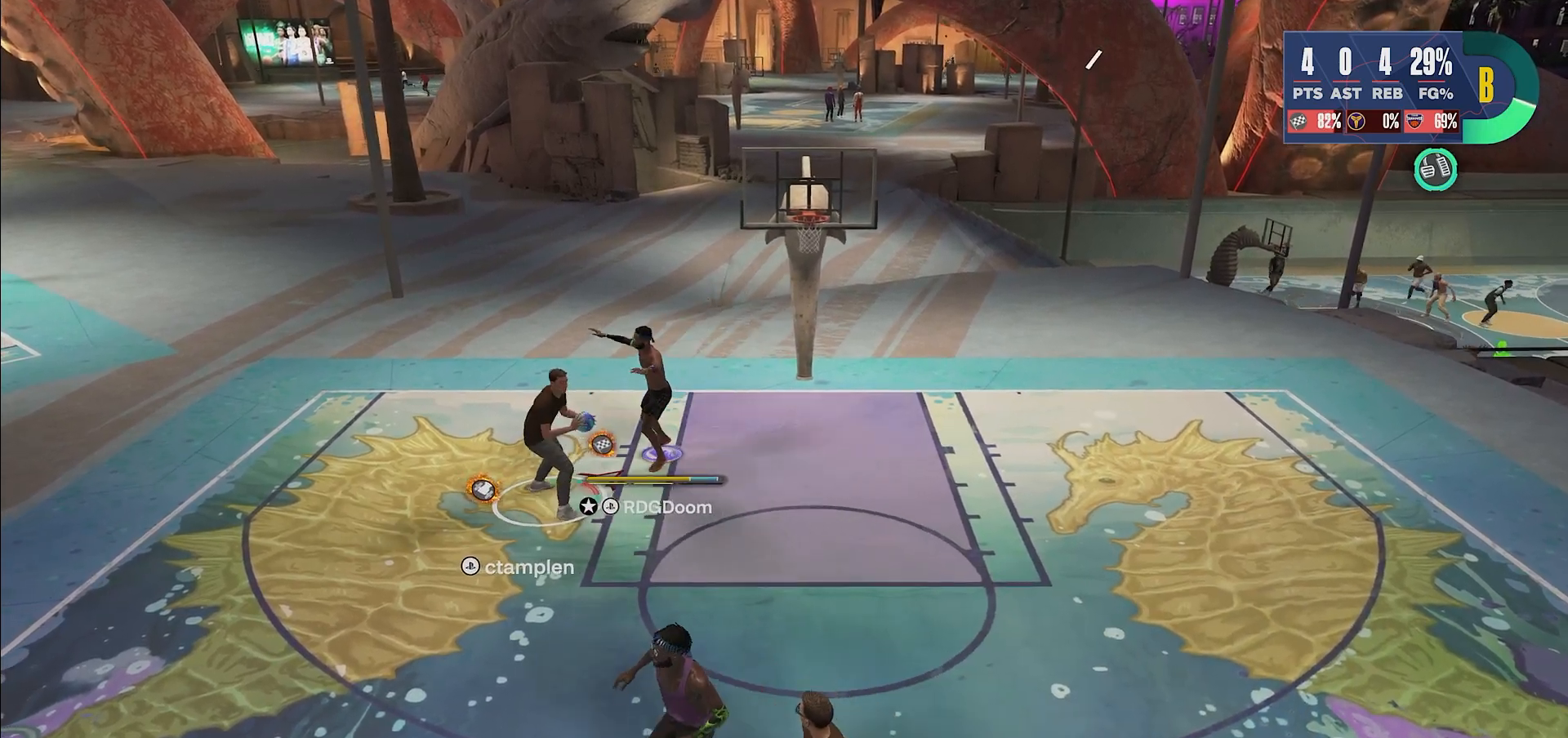
{"buttons": ["L2"], "left_stick": "up", "right_stick": "up", "events": [[83, "left_stick", "down-right"], [283, "left_stick", "center"], [417, "left_stick", "up-right"], [483, "left_stick", "up"]]}
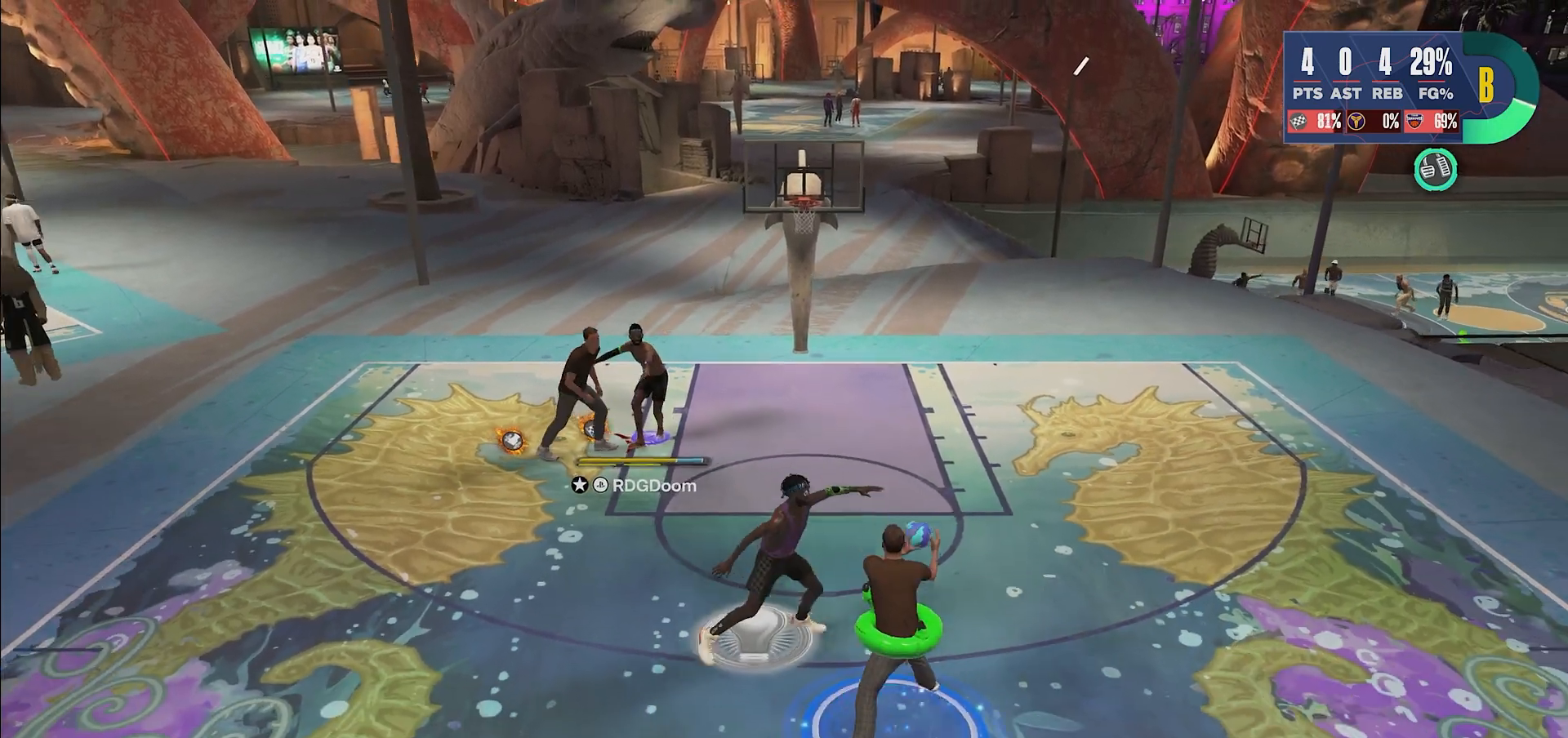
{"buttons": ["L2"], "left_stick": "up", "right_stick": "up", "events": []}
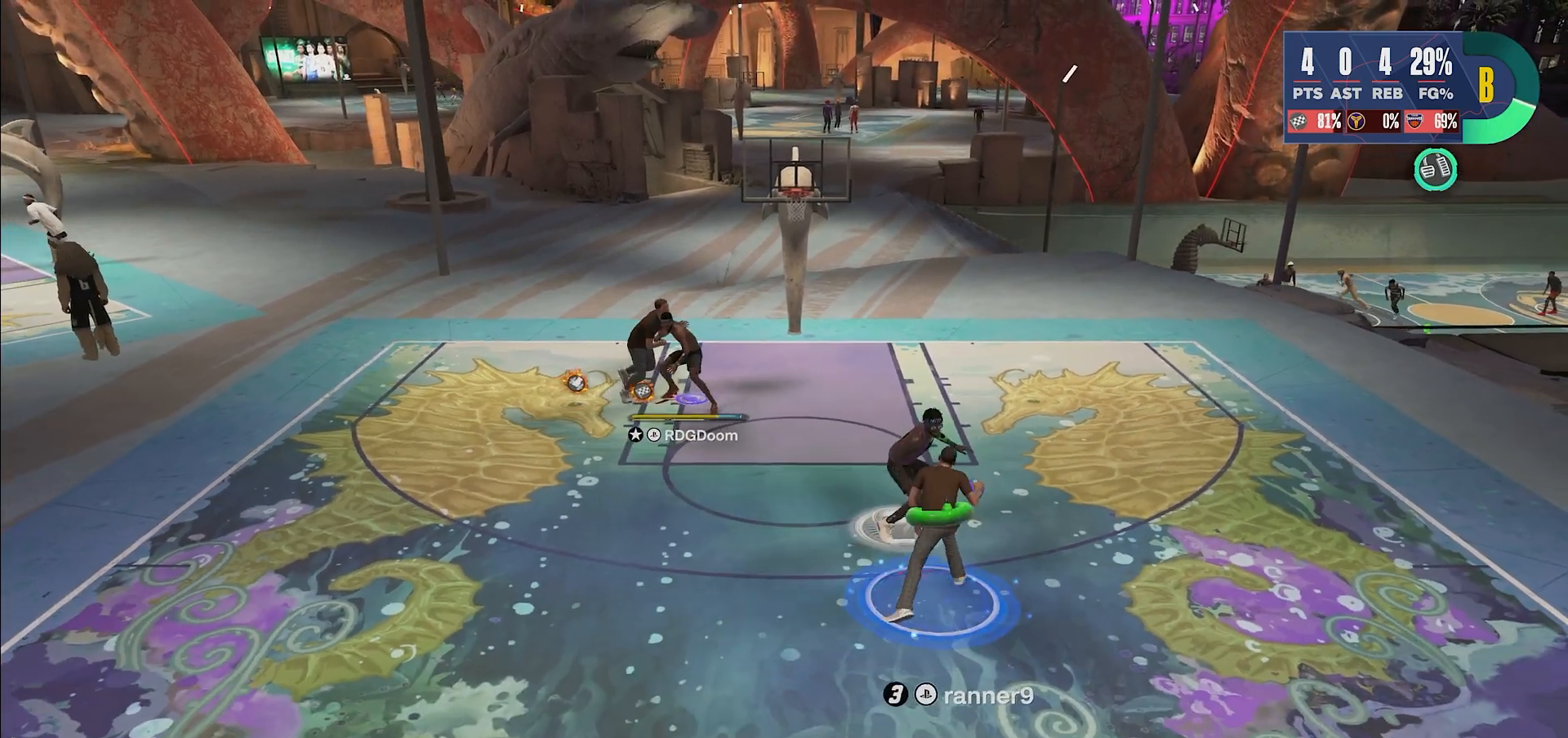
{"buttons": ["L2"], "left_stick": "up", "right_stick": "up", "events": []}
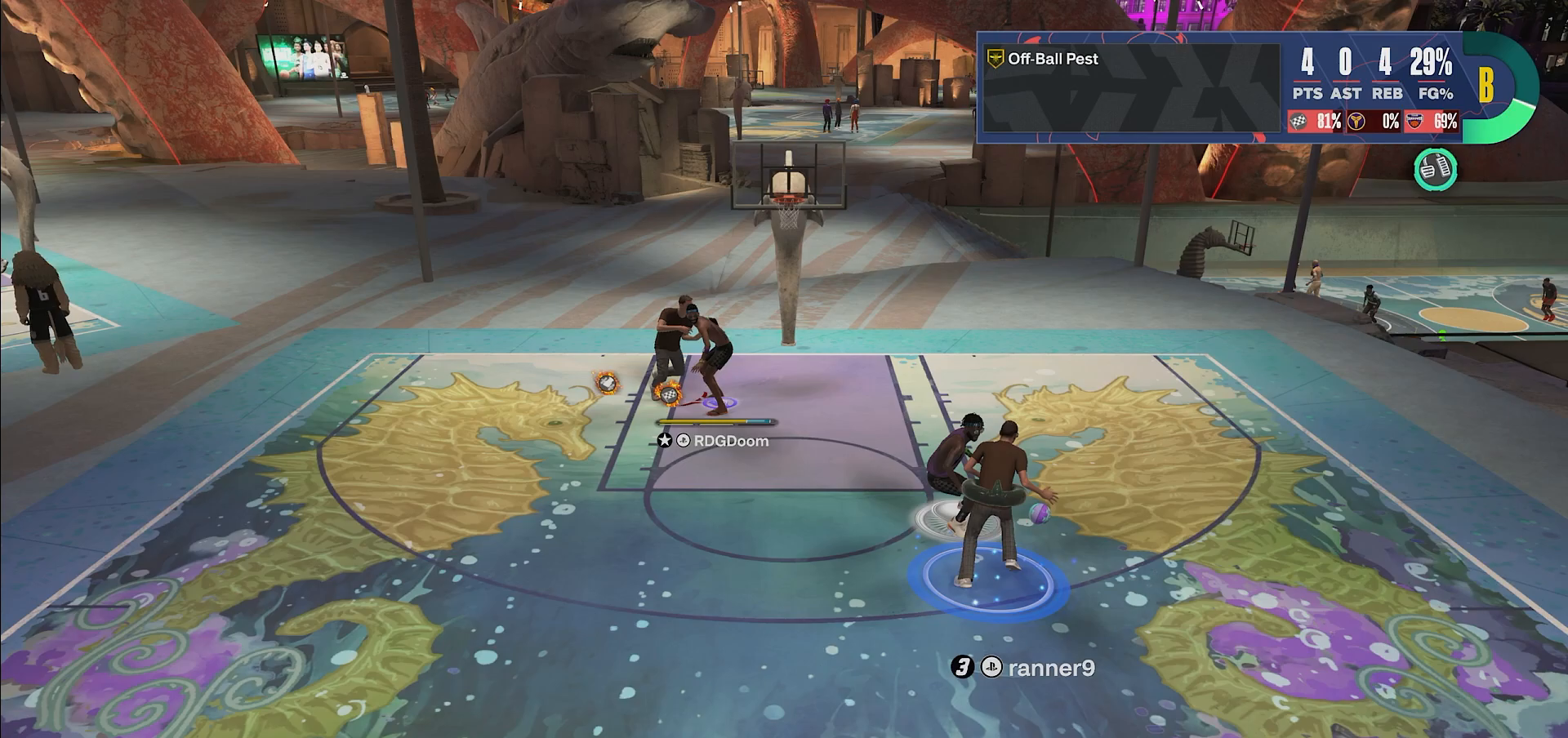
{"buttons": ["L2"], "left_stick": "center", "right_stick": "up", "events": [[367, "left_stick", "center"]]}
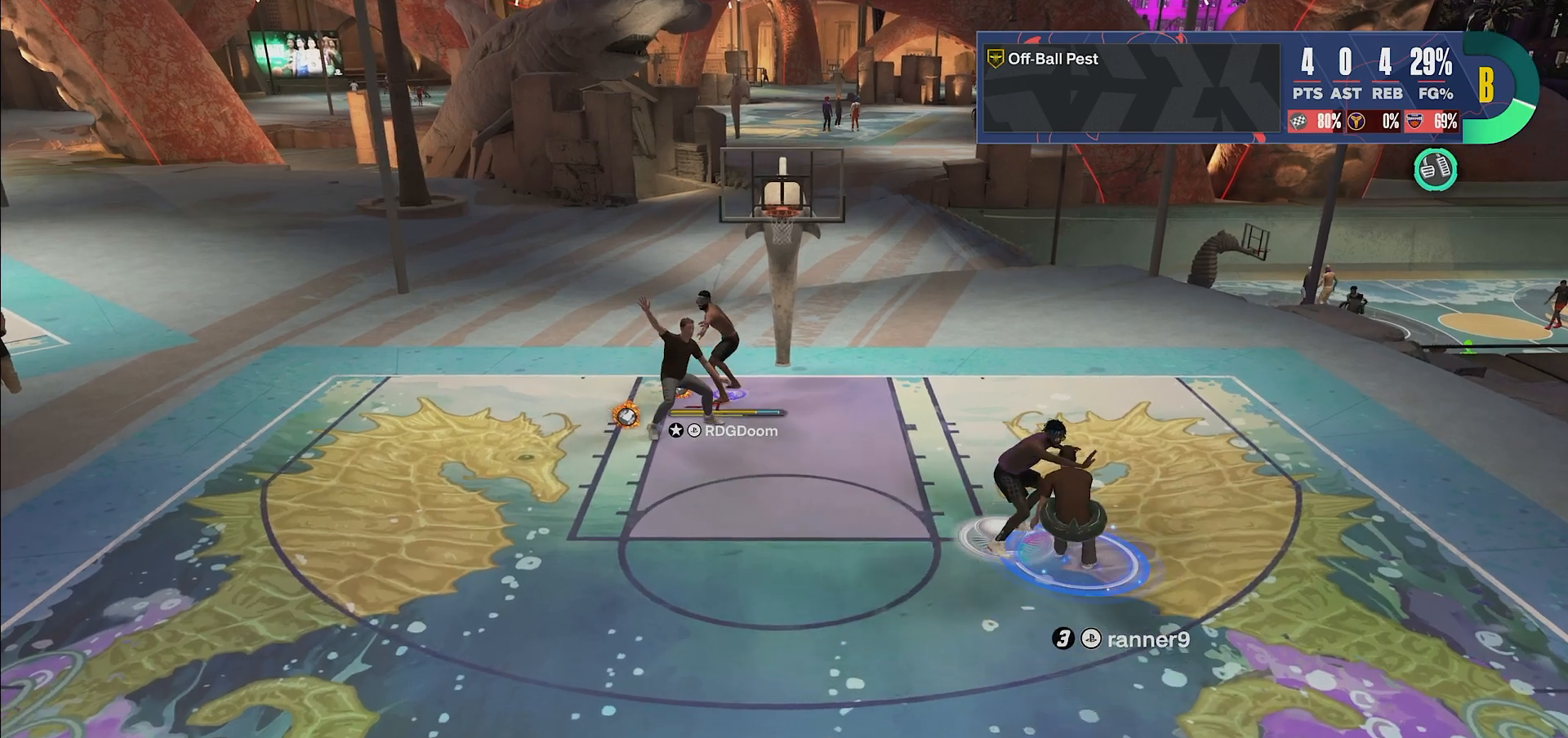
{"buttons": ["L2"], "left_stick": "down", "right_stick": "up", "events": [[100, "left_stick", "down-right"], [367, "left_stick", "down"]]}
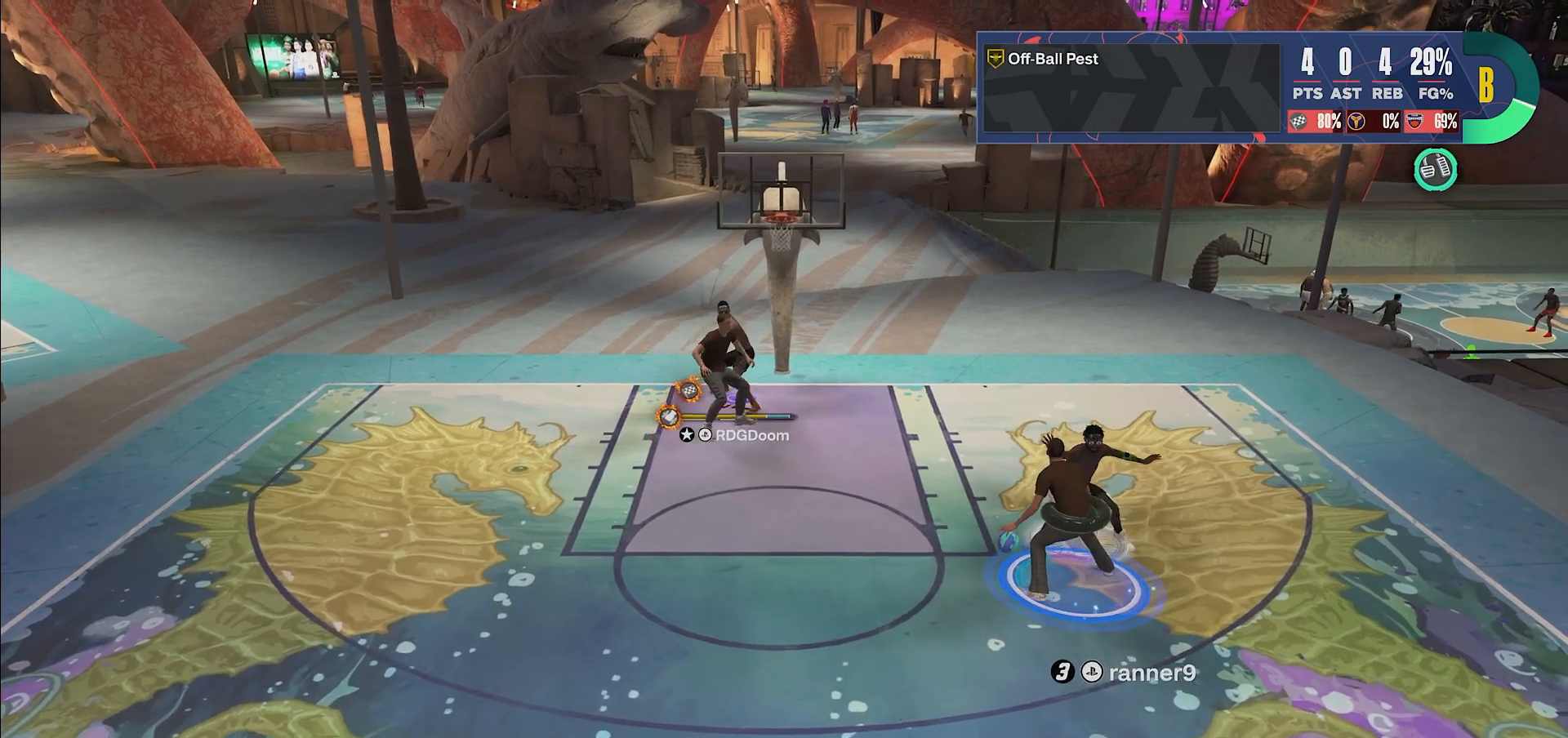
{"buttons": ["L2"], "left_stick": "down", "right_stick": "up", "events": []}
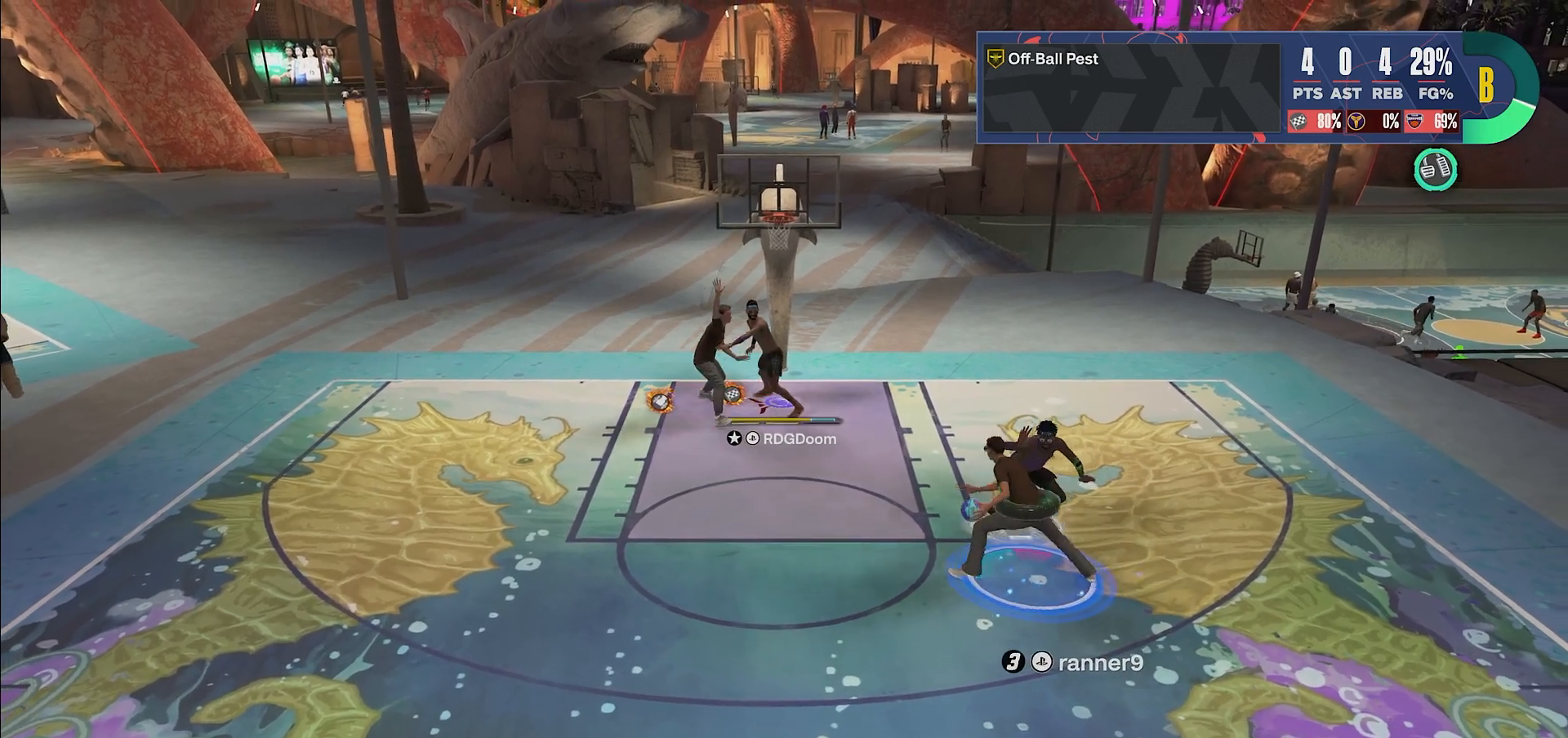
{"buttons": ["L2"], "left_stick": "up-left", "right_stick": "up", "events": [[117, "left_stick", "left"], [183, "left_stick", "center"], [350, "left_stick", "up-left"]]}
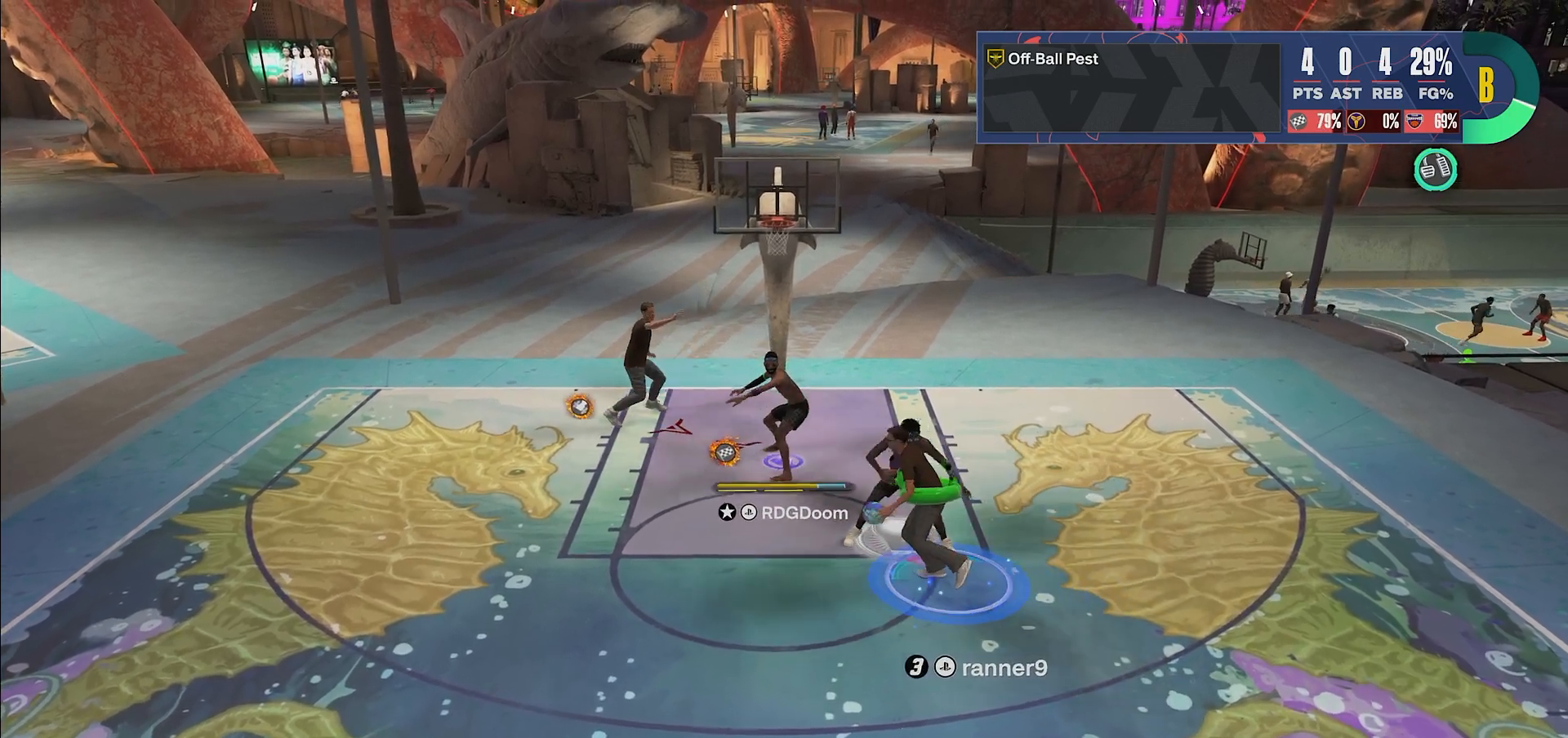
{"buttons": ["L2"], "left_stick": "left", "right_stick": "up", "events": [[33, "left_stick", "up"], [183, "left_stick", "up-left"], [367, "left_stick", "left"]]}
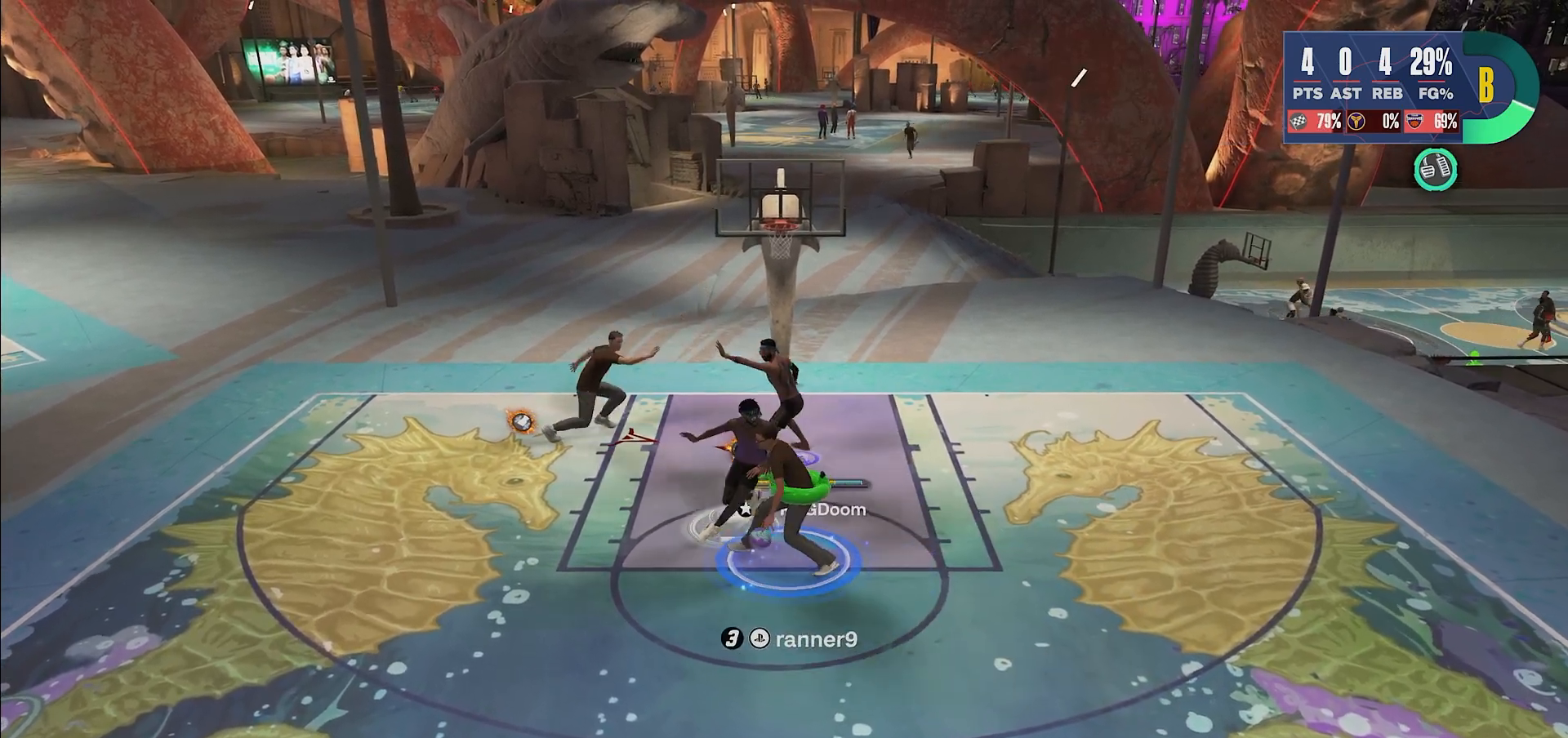
{"buttons": ["L2"], "left_stick": "center", "right_stick": "up", "events": [[350, "left_stick", "center"]]}
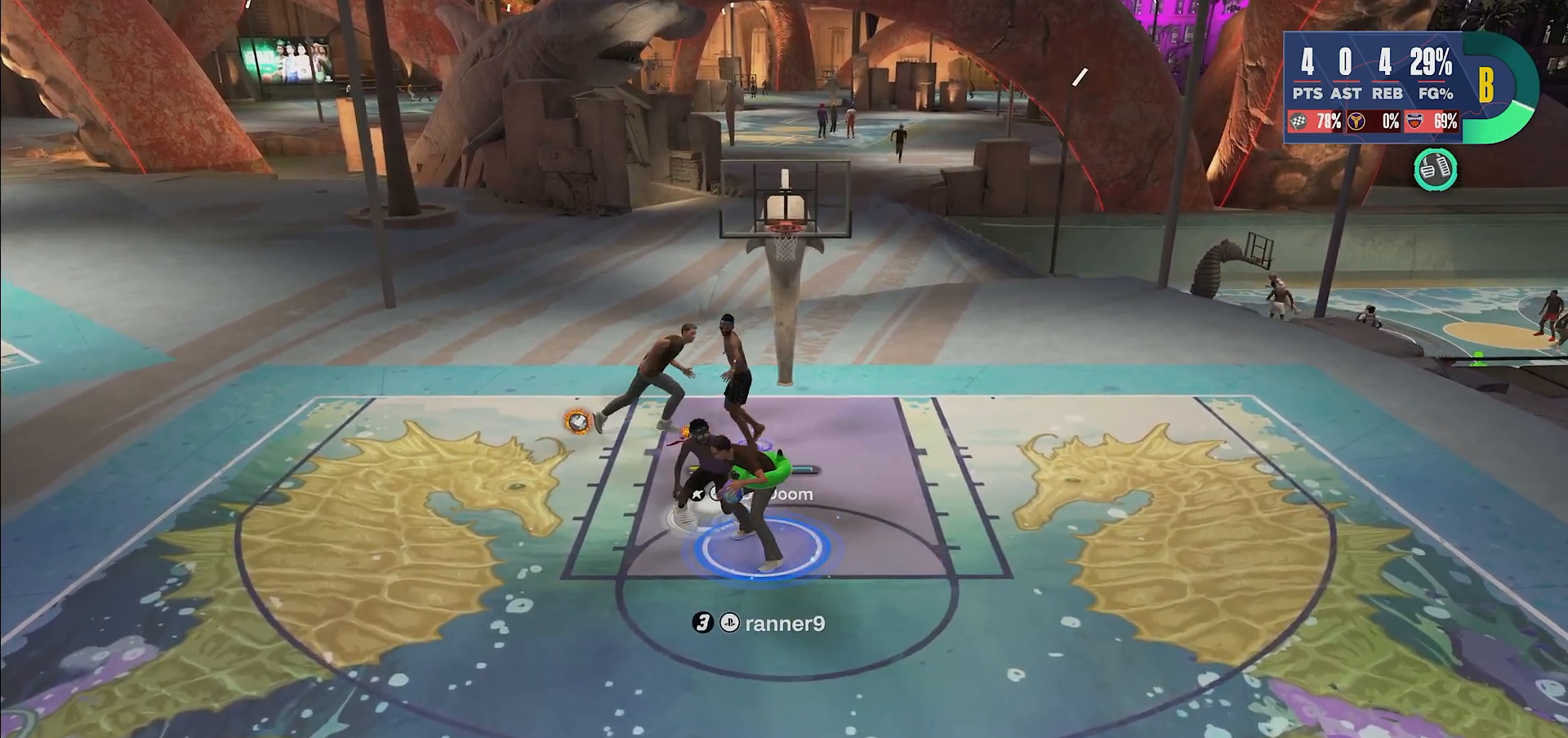
{"buttons": ["L2"], "left_stick": "right", "right_stick": "up", "events": [[117, "left_stick", "right"], [283, "left_stick", "down-right"], [400, "left_stick", "right"]]}
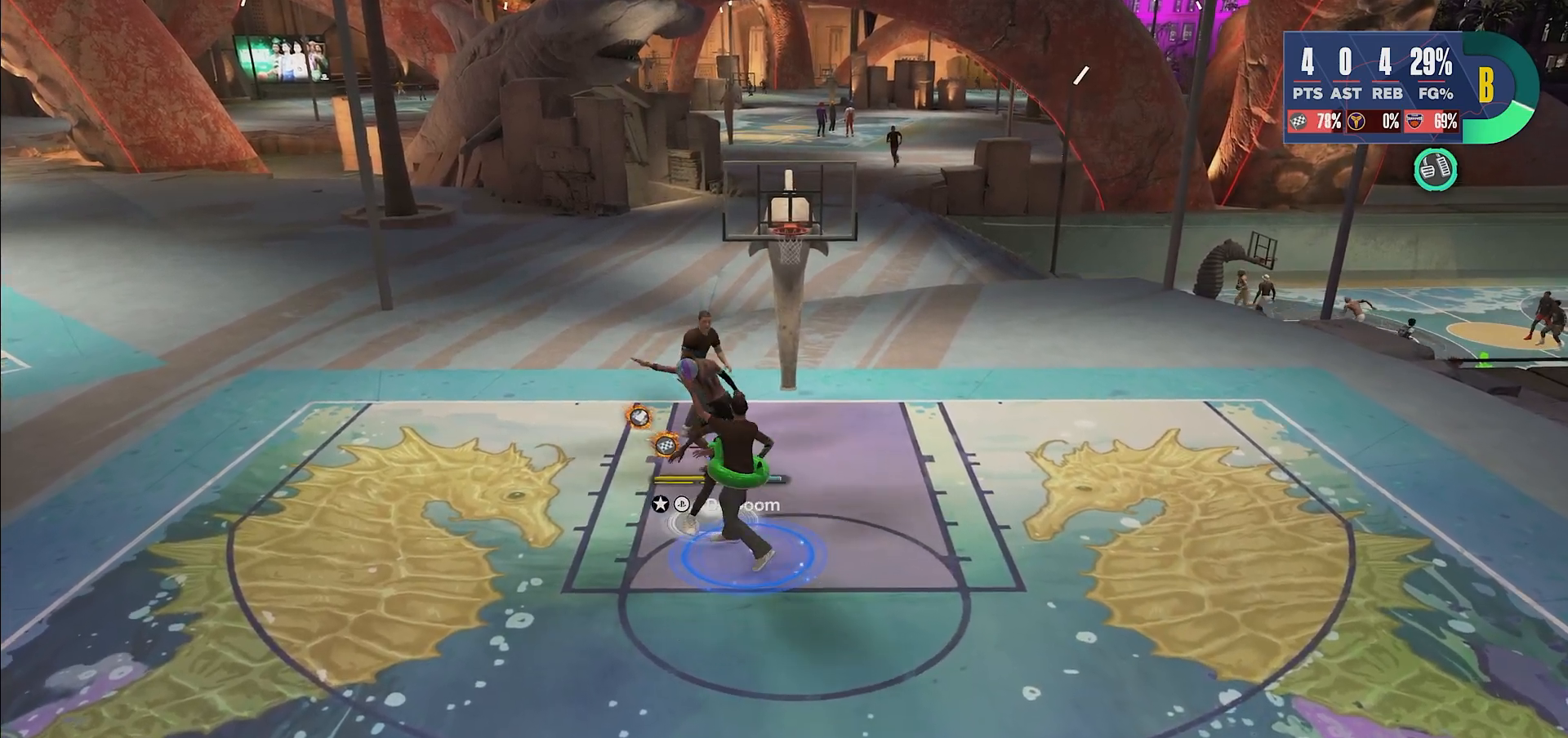
{"buttons": ["L2"], "left_stick": "up-left", "right_stick": "up", "events": [[83, "left_stick", "up-right"], [283, "left_stick", "up"], [400, "left_stick", "up-left"]]}
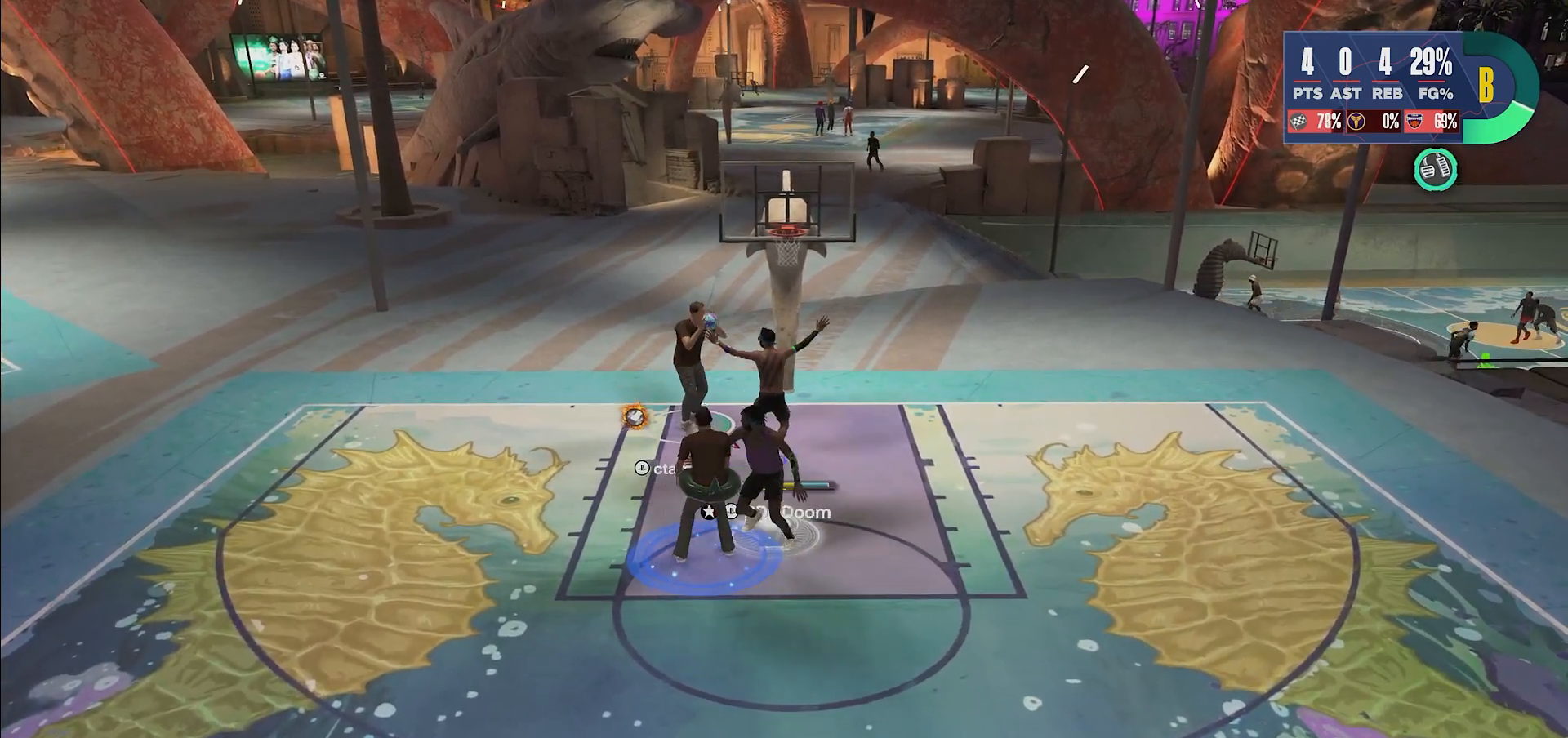
{"buttons": ["TRIANGLE", "L2"], "left_stick": "up-left", "right_stick": "up", "events": [[33, "left_stick", "left"], [100, "TRIANGLE", "down"], [200, "left_stick", "up-left"], [217, "TRIANGLE", "up"], [283, "TRIANGLE", "down"], [400, "TRIANGLE", "up"], [467, "TRIANGLE", "down"]]}
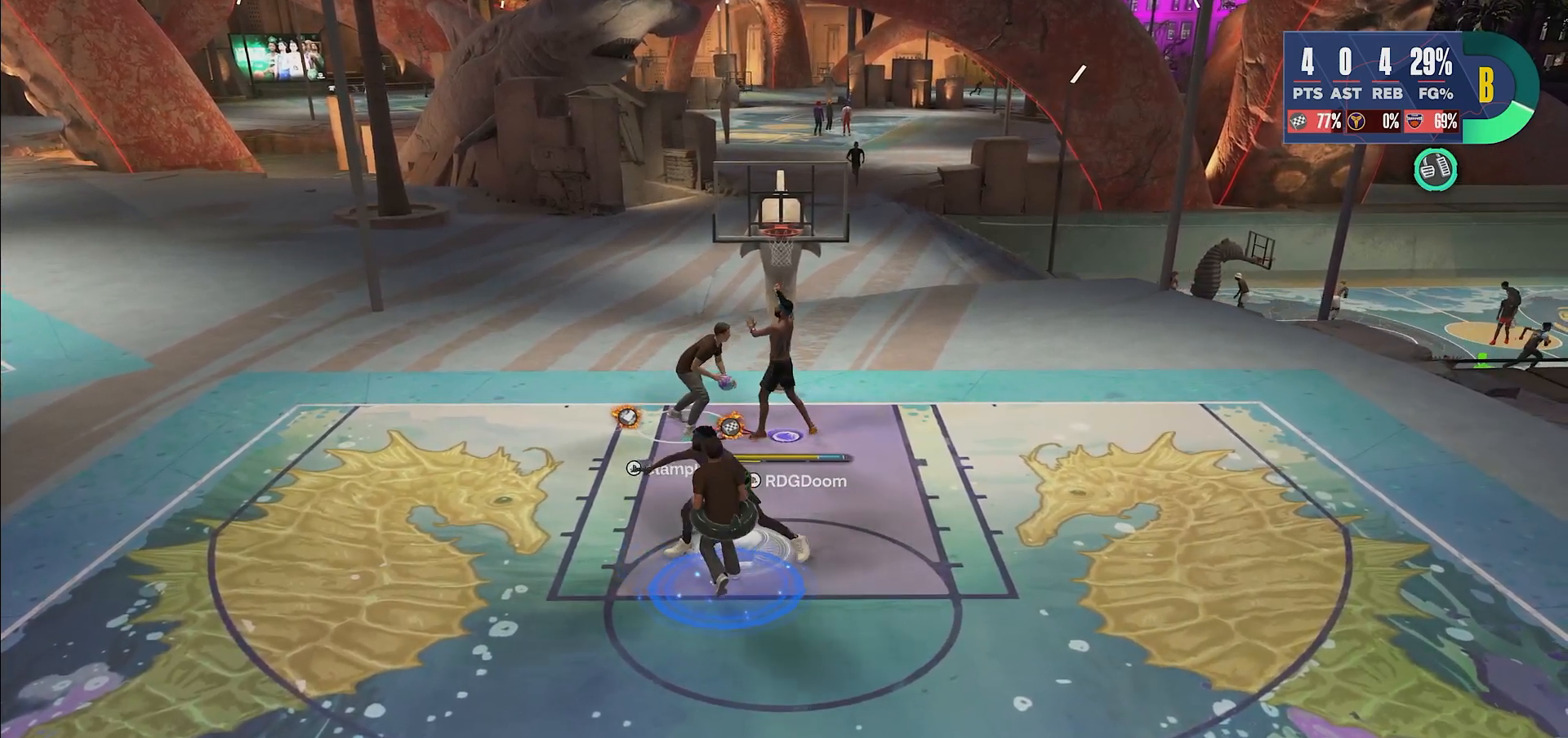
{"buttons": ["L2"], "left_stick": "down-left", "right_stick": "up", "events": [[17, "left_stick", "left"], [67, "TRIANGLE", "up"], [233, "left_stick", "down-left"]]}
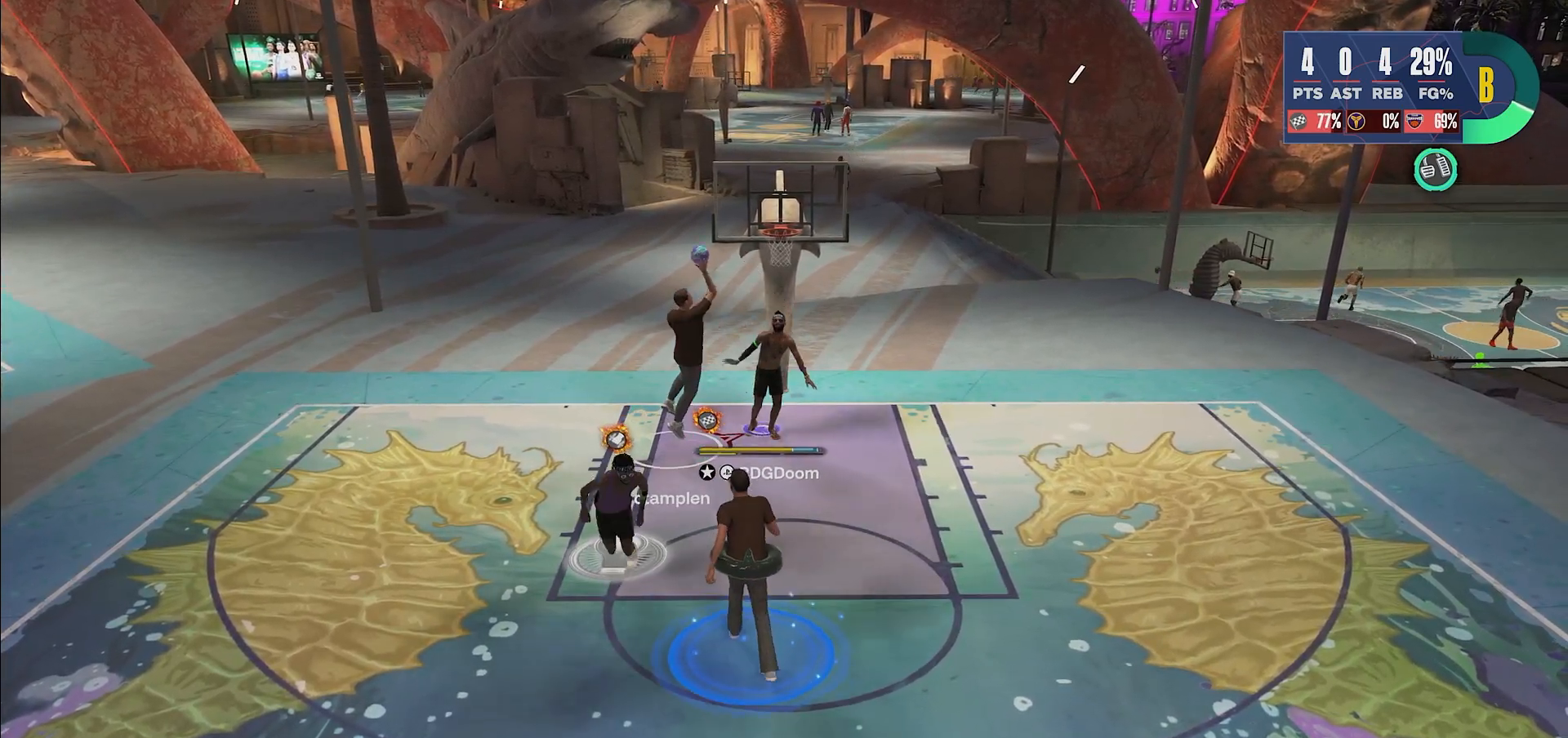
{"buttons": [], "left_stick": "center", "right_stick": "up", "events": [[133, "left_stick", "down-right"], [217, "left_stick", "center"], [250, "L2", "up"]]}
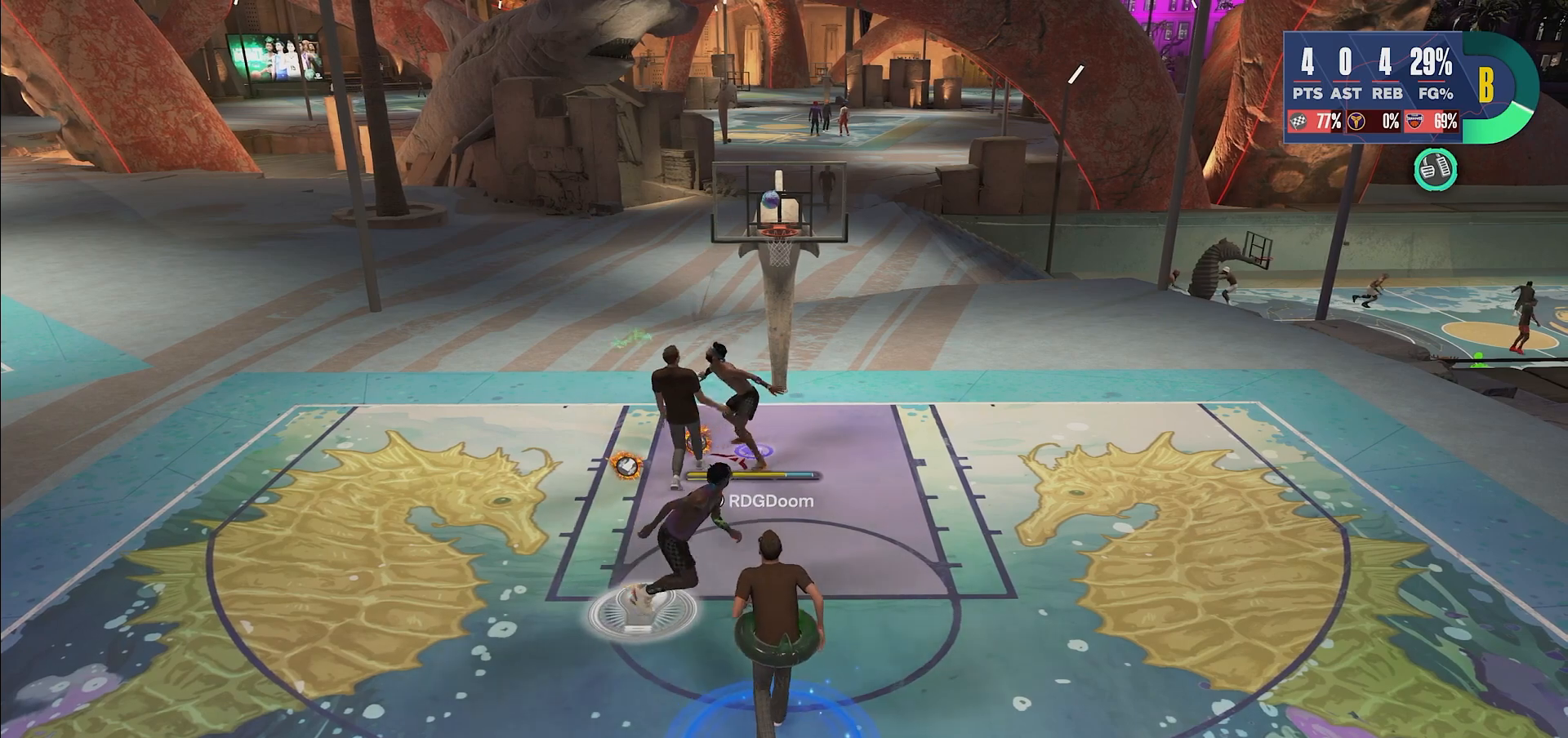
{"buttons": [], "left_stick": "center", "right_stick": "center", "events": [[100, "TRIANGLE", "down"], [233, "TRIANGLE", "up"], [483, "right_stick", "center"]]}
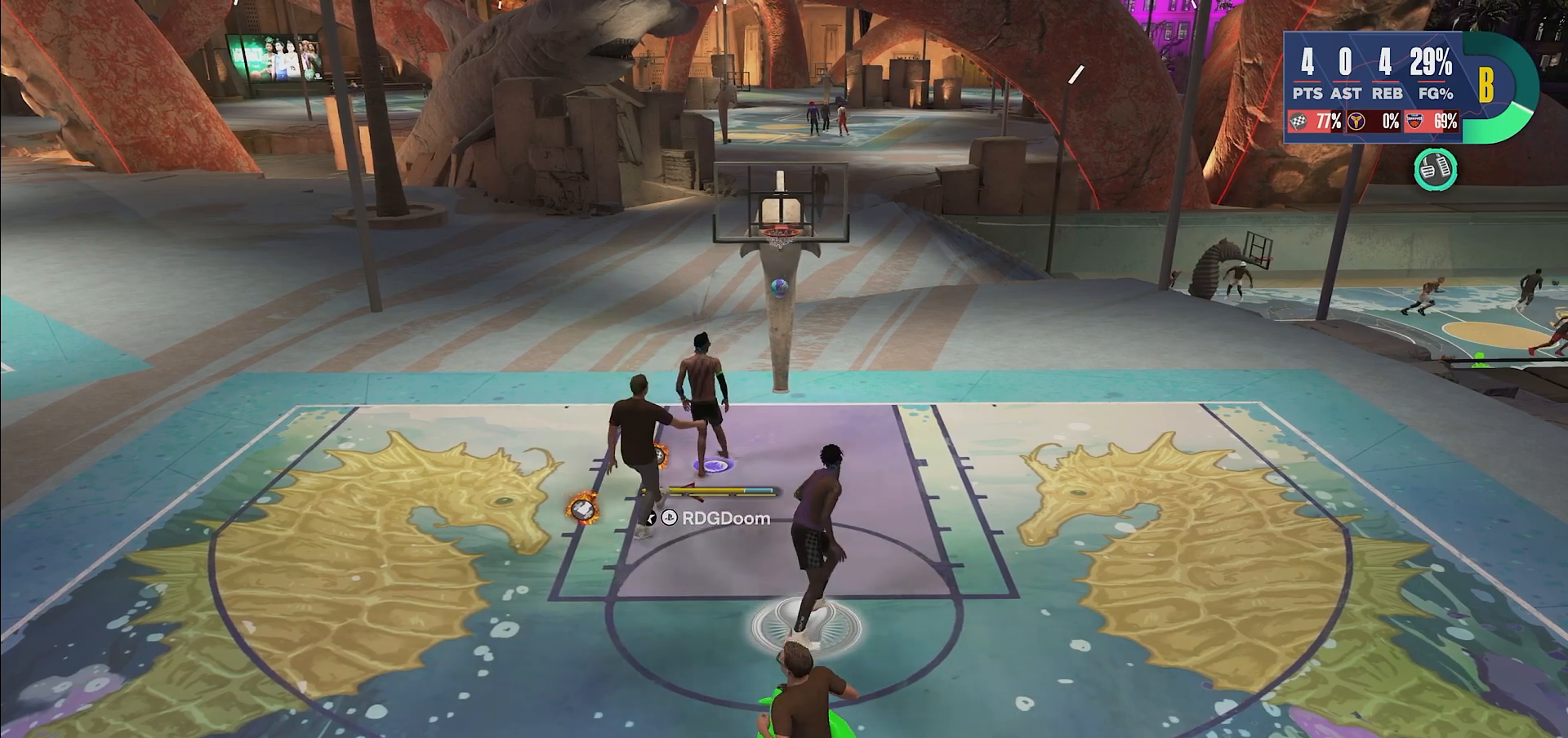
{"buttons": [], "left_stick": "center", "right_stick": "center", "events": []}
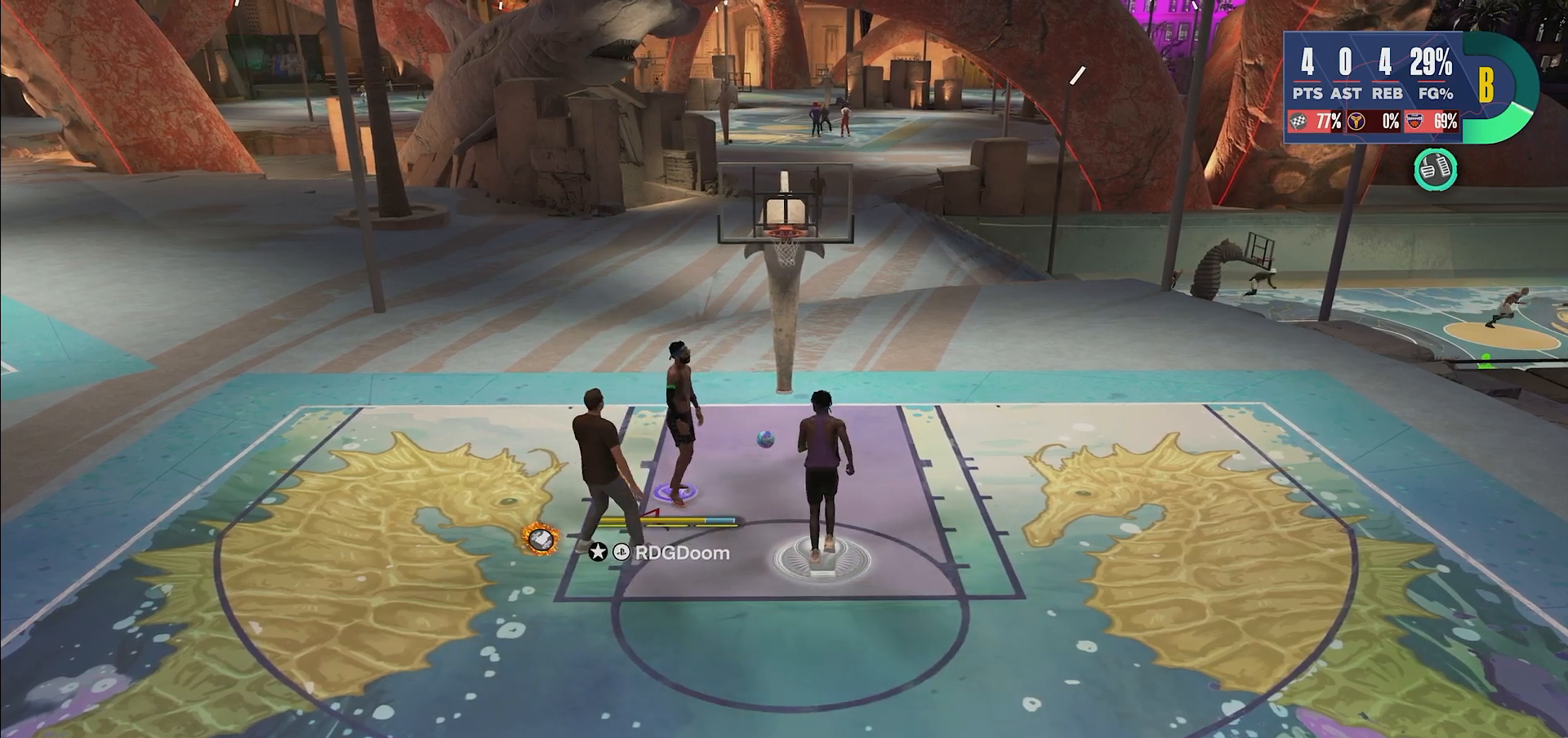
{"buttons": [], "left_stick": "center", "right_stick": "center", "events": []}
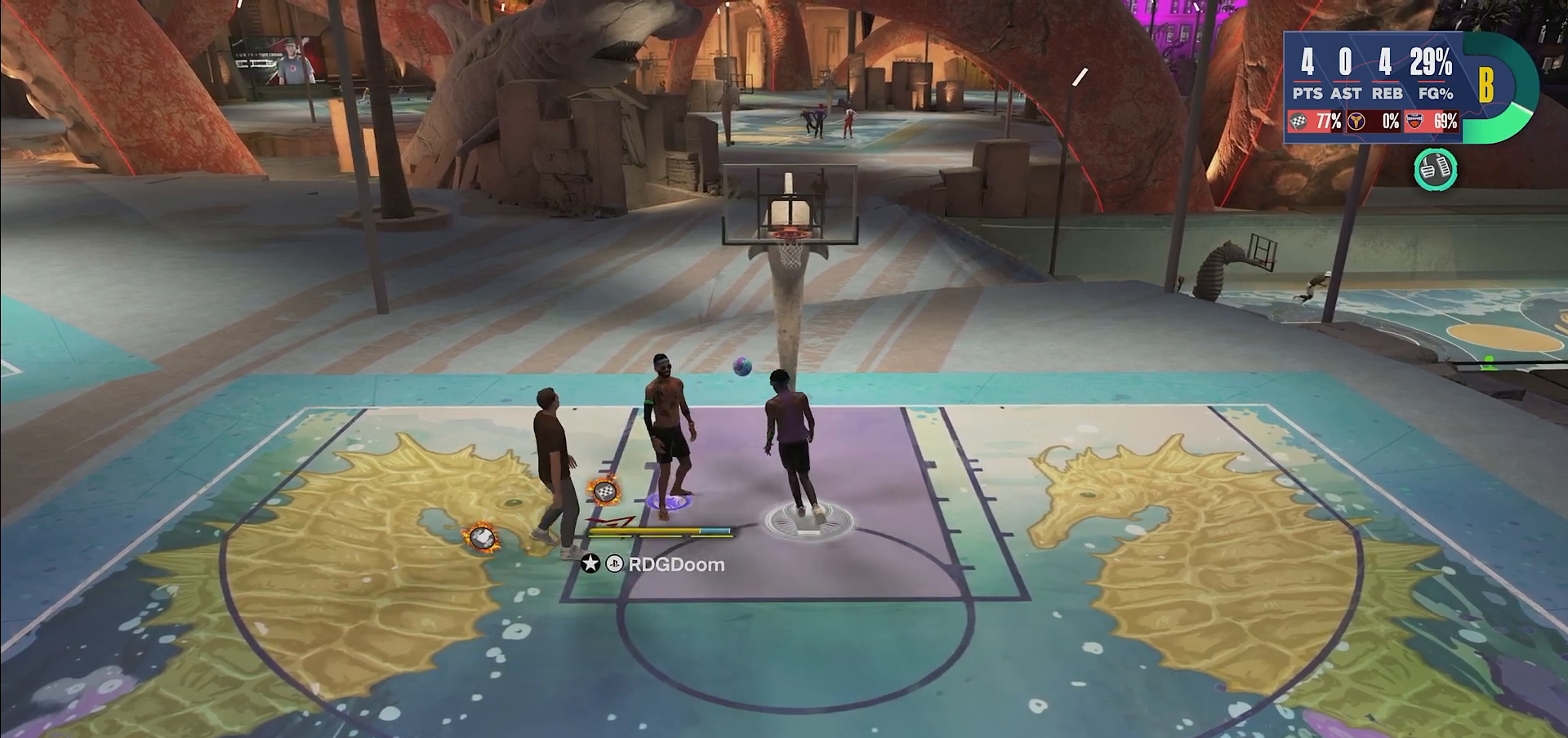
{"buttons": [], "left_stick": "center", "right_stick": "center", "events": []}
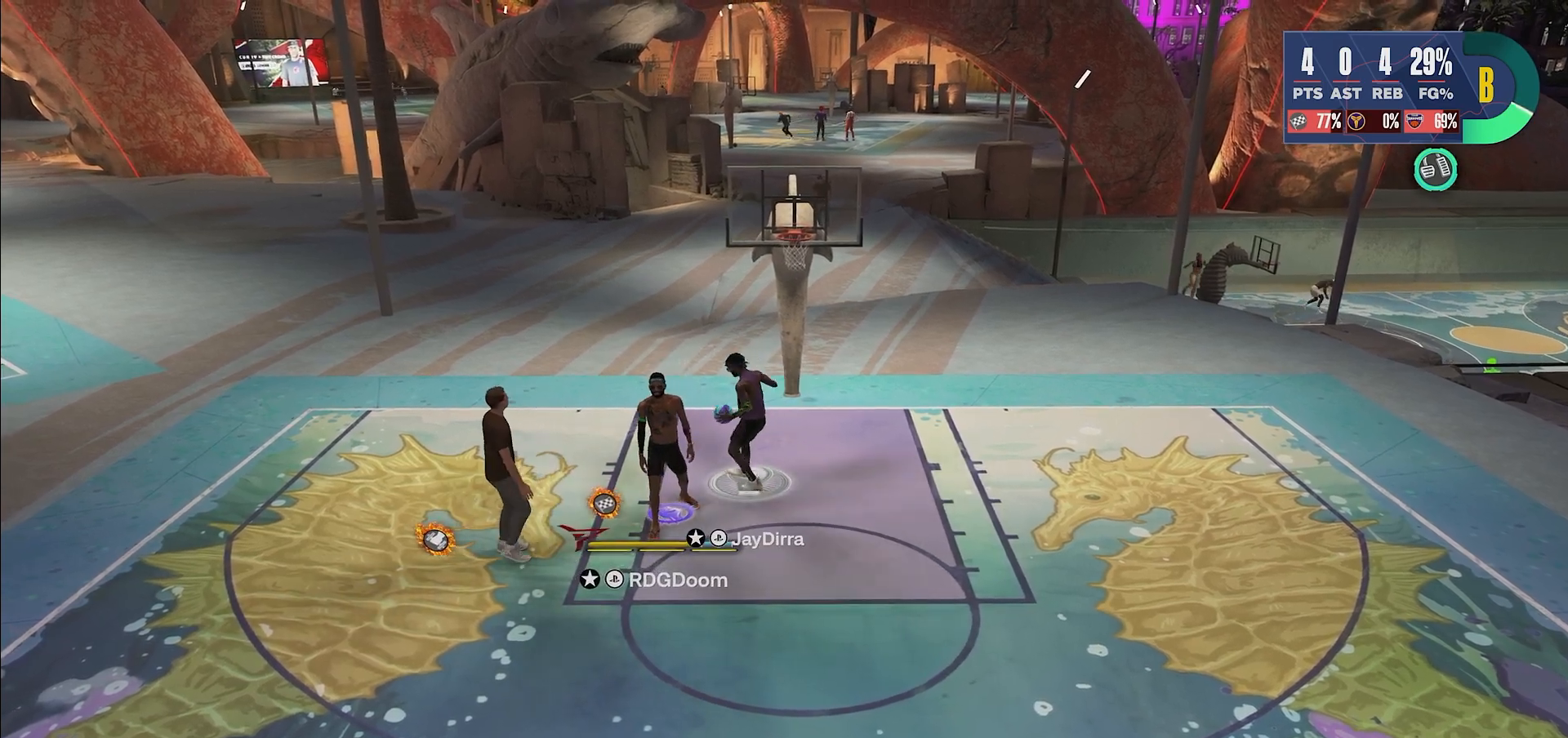
{"buttons": ["START"], "left_stick": "center", "right_stick": "center", "events": [[483, "START", "down"]]}
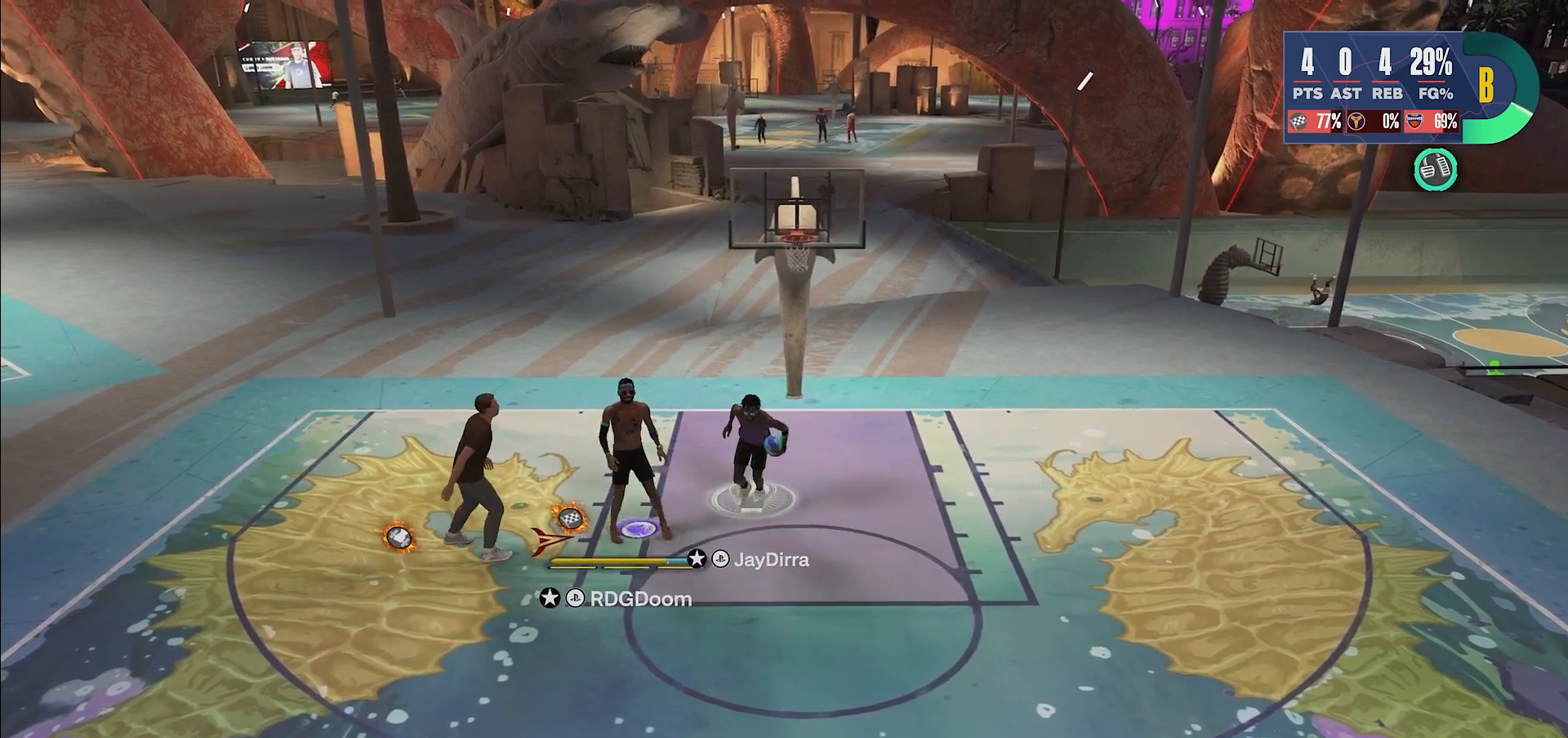
{"buttons": [], "left_stick": "center", "right_stick": "center", "events": [[100, "START", "up"]]}
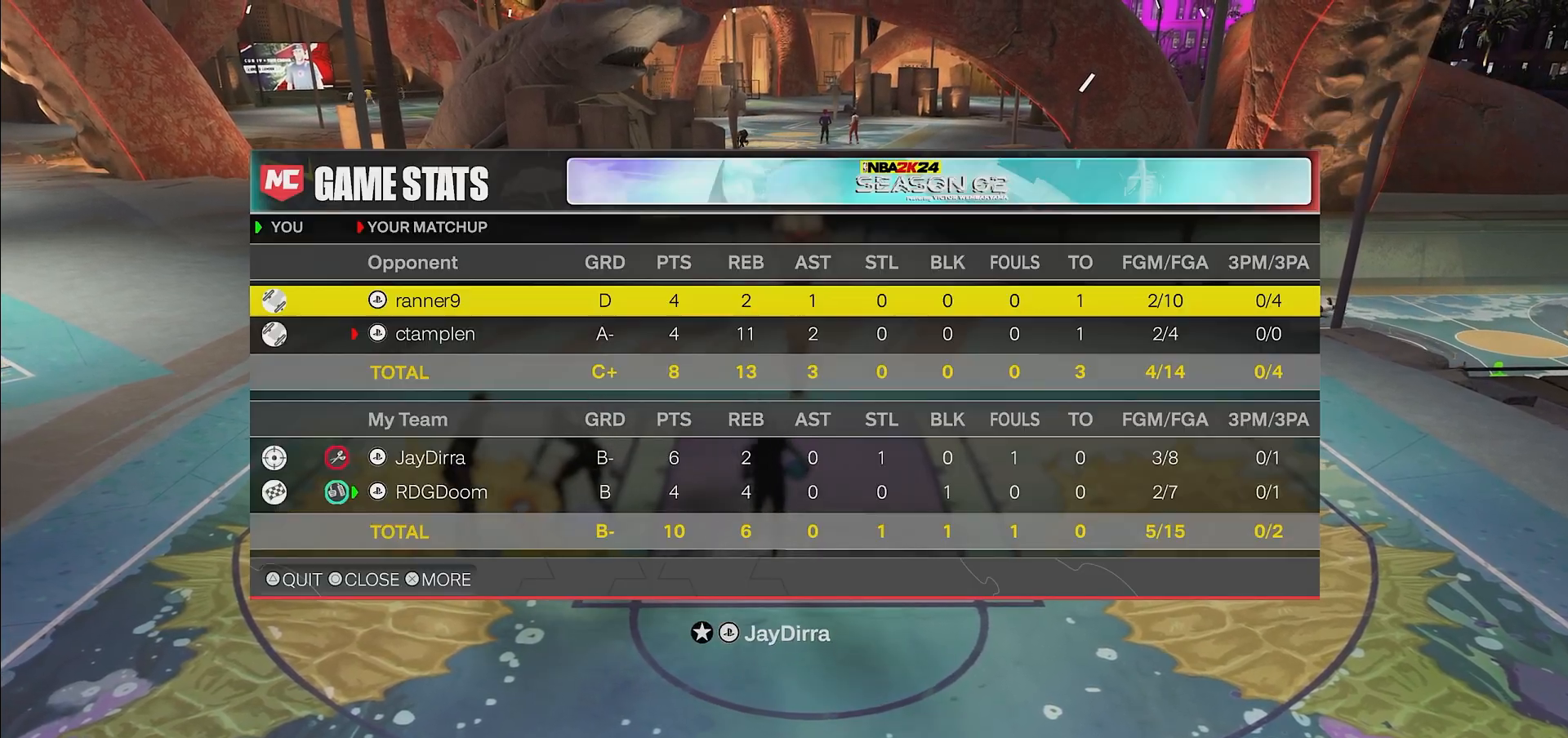
{"buttons": [], "left_stick": "center", "right_stick": "center", "events": []}
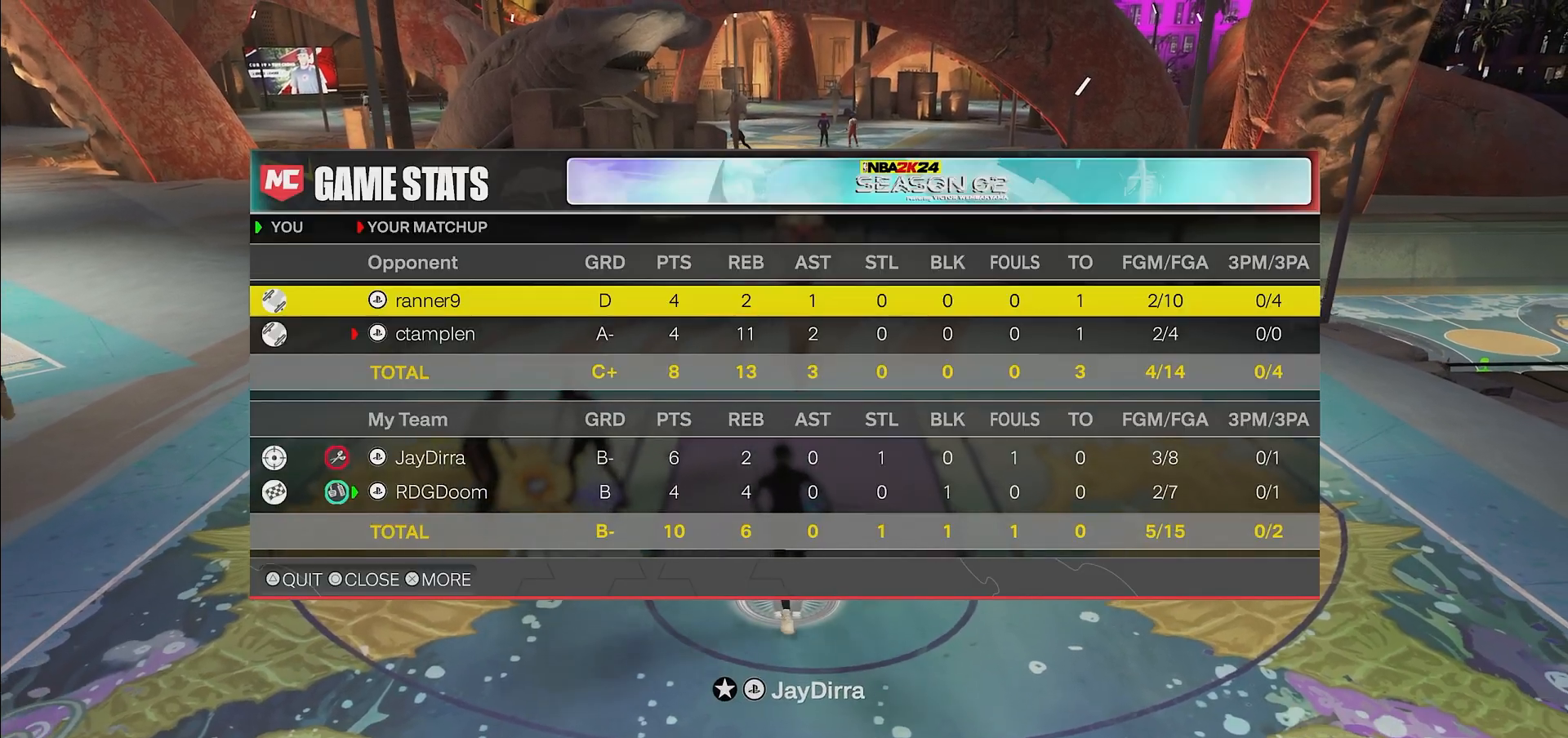
{"buttons": [], "left_stick": "center", "right_stick": "center", "events": []}
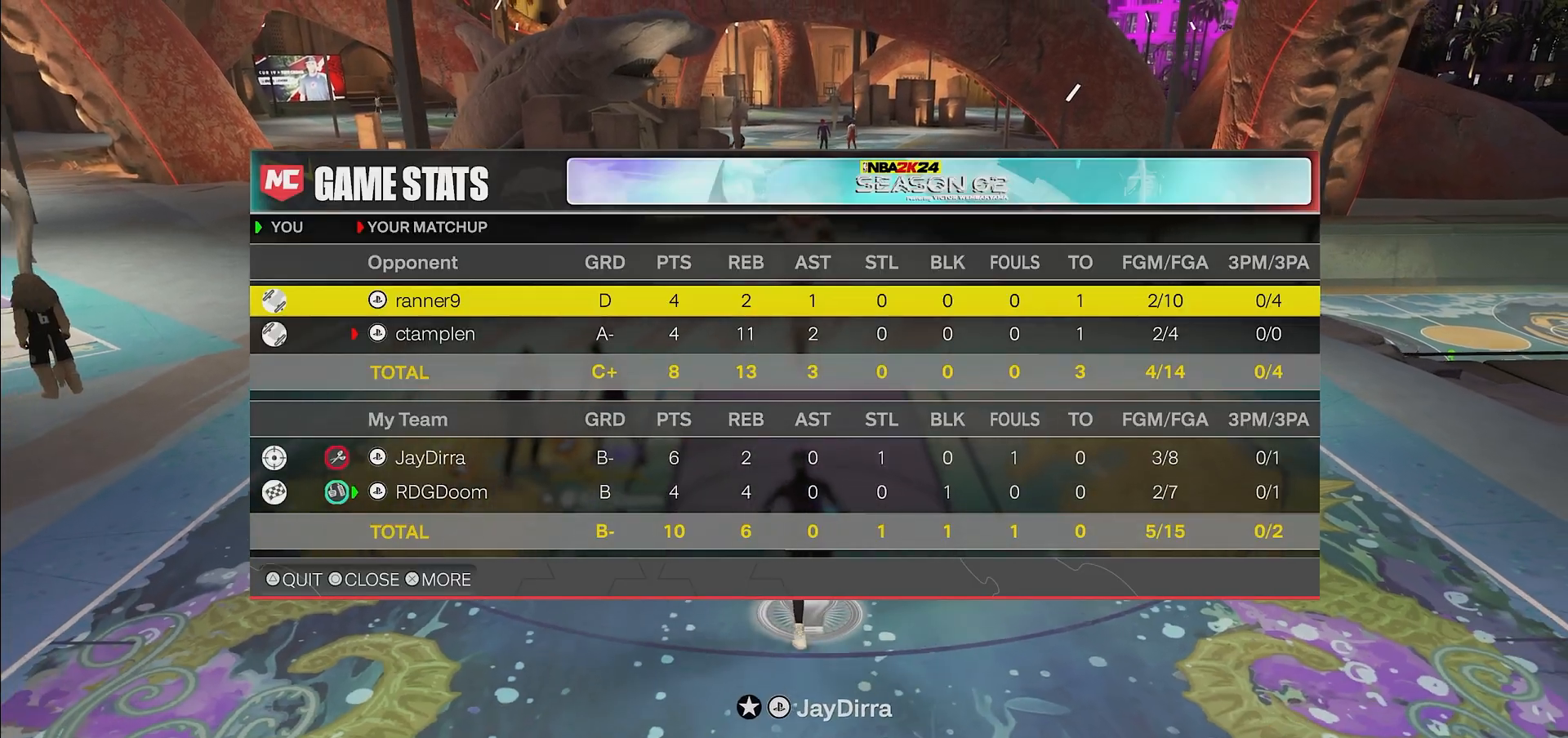
{"buttons": [], "left_stick": "center", "right_stick": "center", "events": [[267, "START", "down"], [383, "START", "up"]]}